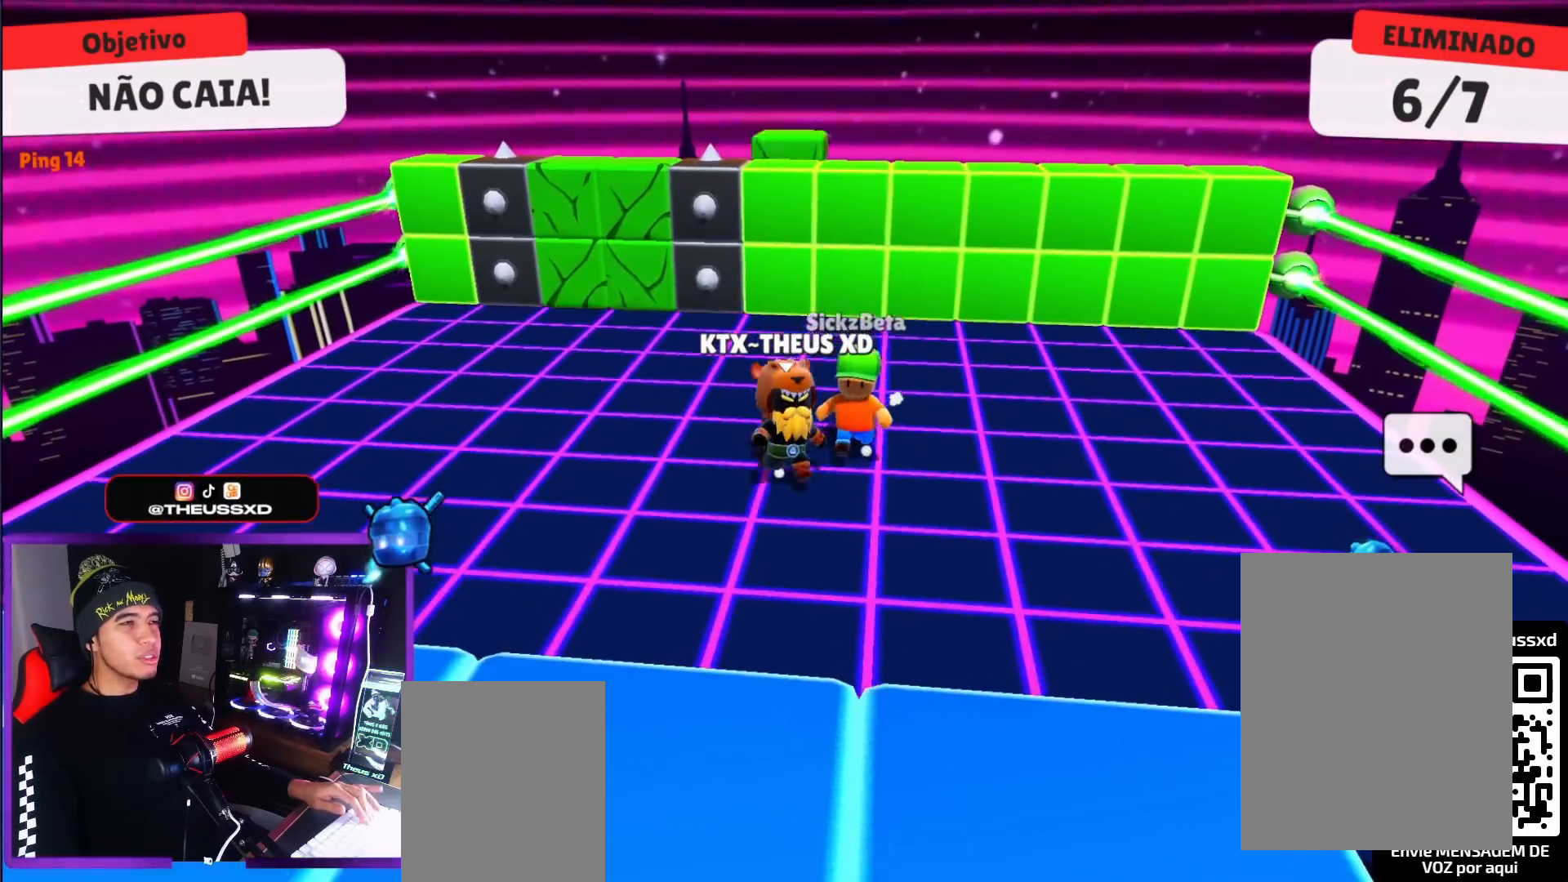
Gameplay with keyboard; each line is a JSON object with the keys held at the frame after it. "events" lists presses ("down") and releases ("up") of "dash", "down", "left", "punch", "right", "space" and "up" between this image and that frame as [ms after this image, input, new state], when the widget could be followed in between. No other keys are recorded. Mouse input is not recorded. Key names are as the overlay labels them; some are game actions (e.g. jump) rather than physical keys.
{"keys": ["left"], "events": [[50, "down", "up"], [50, "left", "down"], [50, "right", "up"]]}
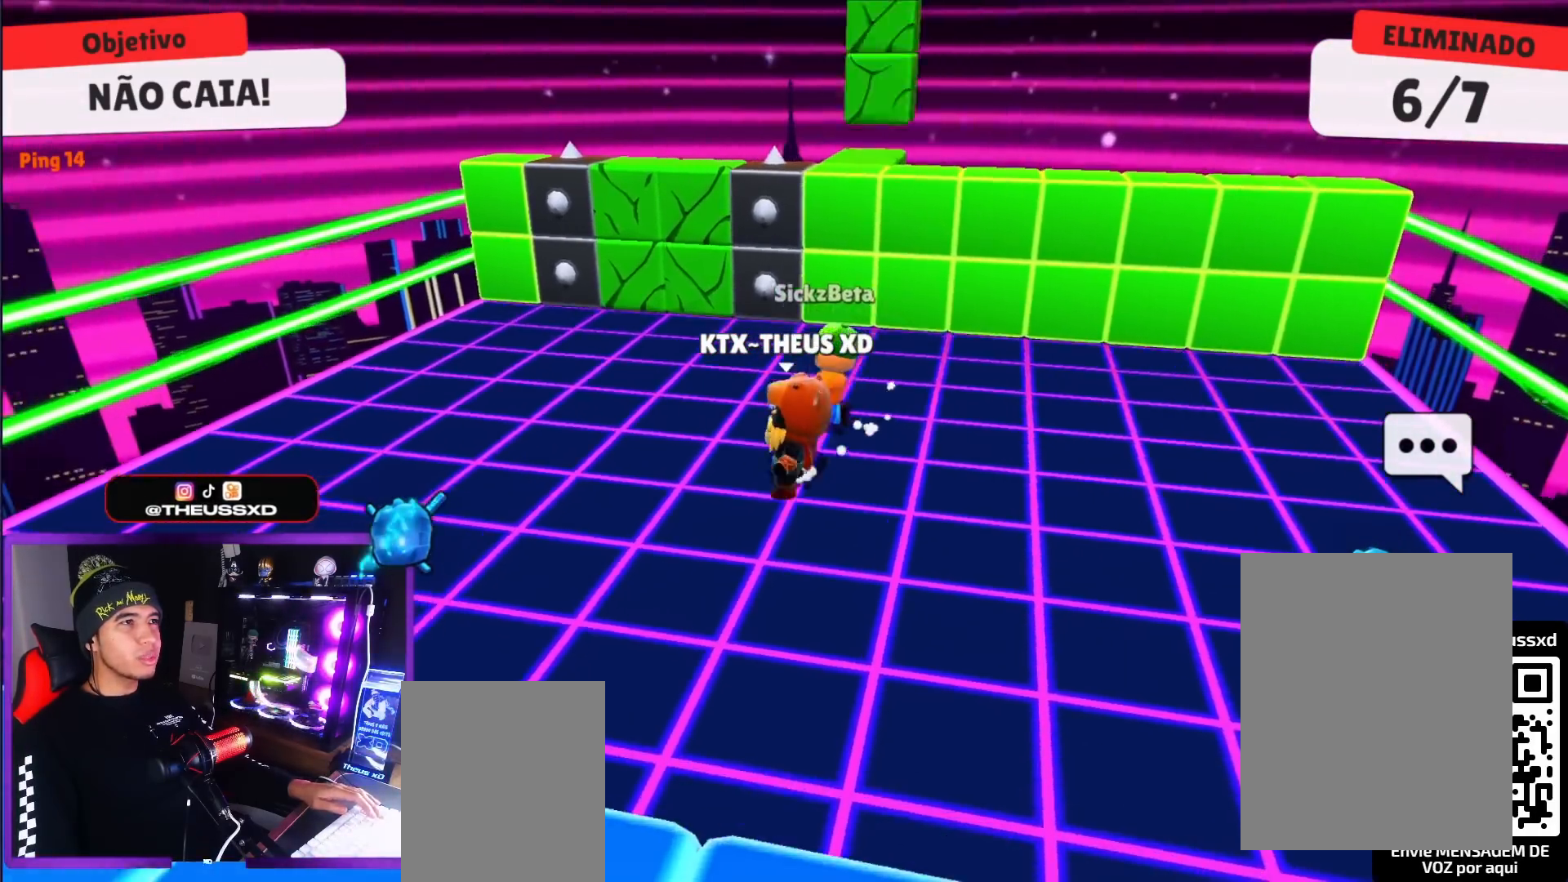
{"keys": ["down"], "events": [[17, "up", "down"], [217, "left", "up"], [350, "up", "up"], [451, "down", "down"]]}
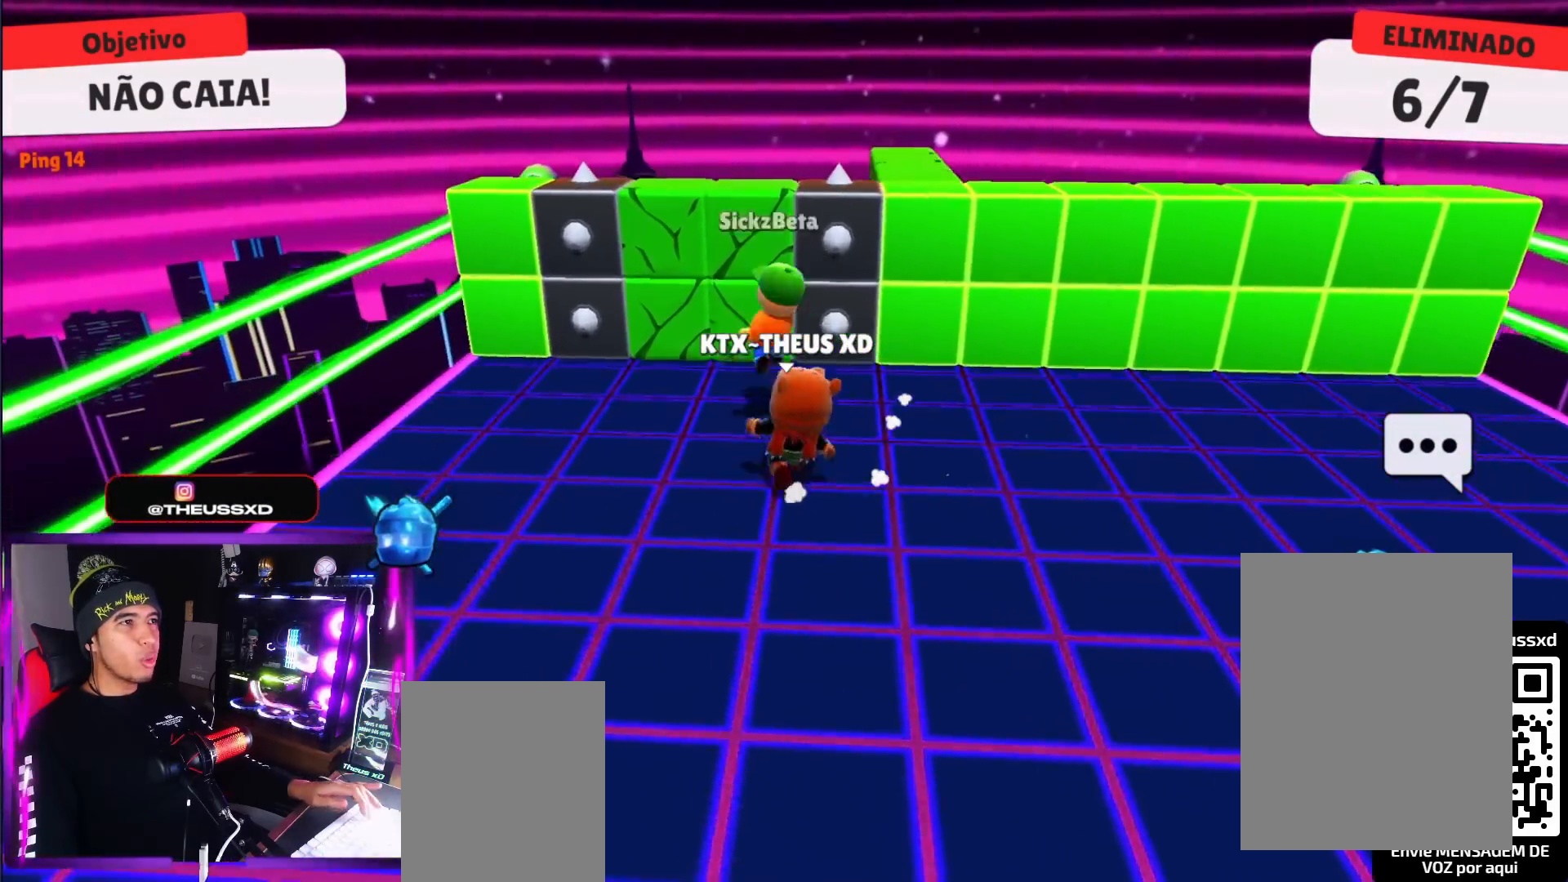
{"keys": [], "events": [[83, "right", "down"], [267, "right", "up"], [317, "down", "up"]]}
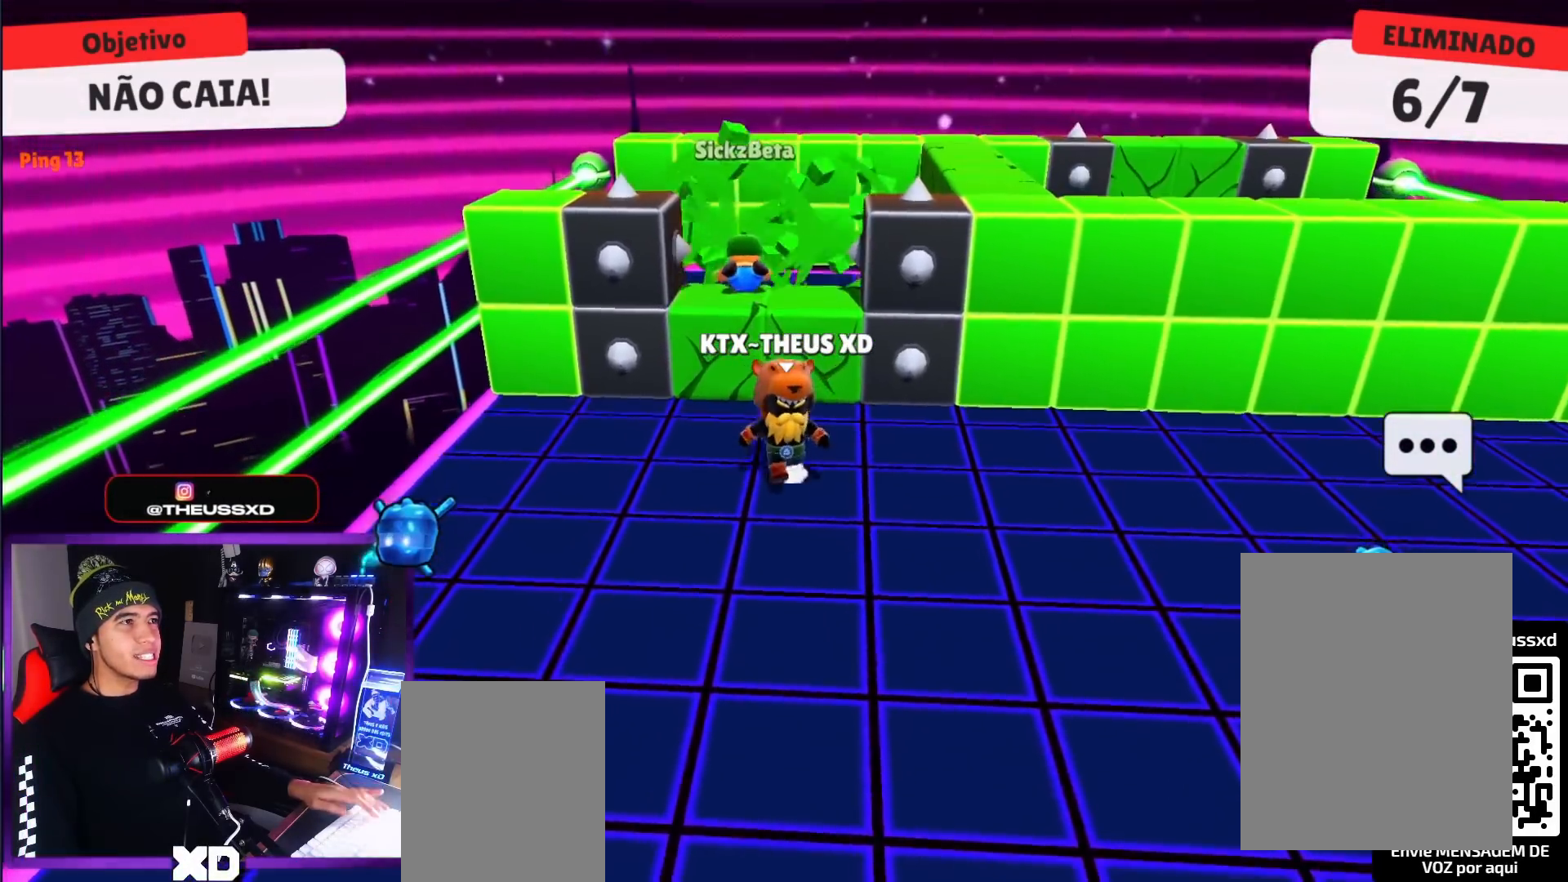
{"keys": [], "events": [[17, "space", "down"], [17, "up", "down"], [150, "space", "up"], [200, "up", "up"], [284, "down", "down"], [484, "down", "up"]]}
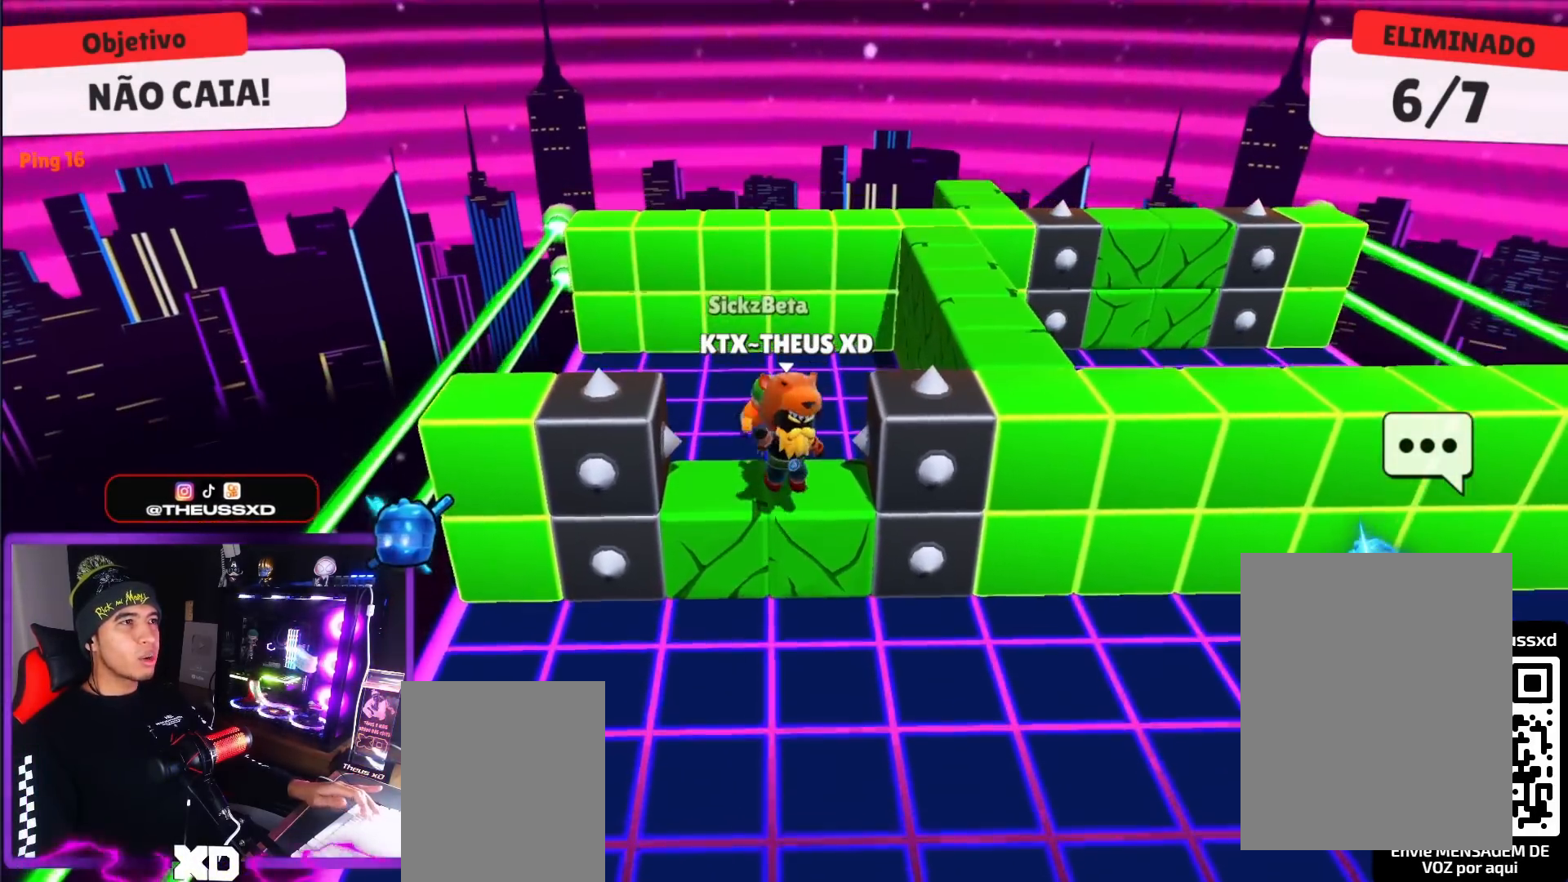
{"keys": ["up"], "events": [[166, "up", "down"]]}
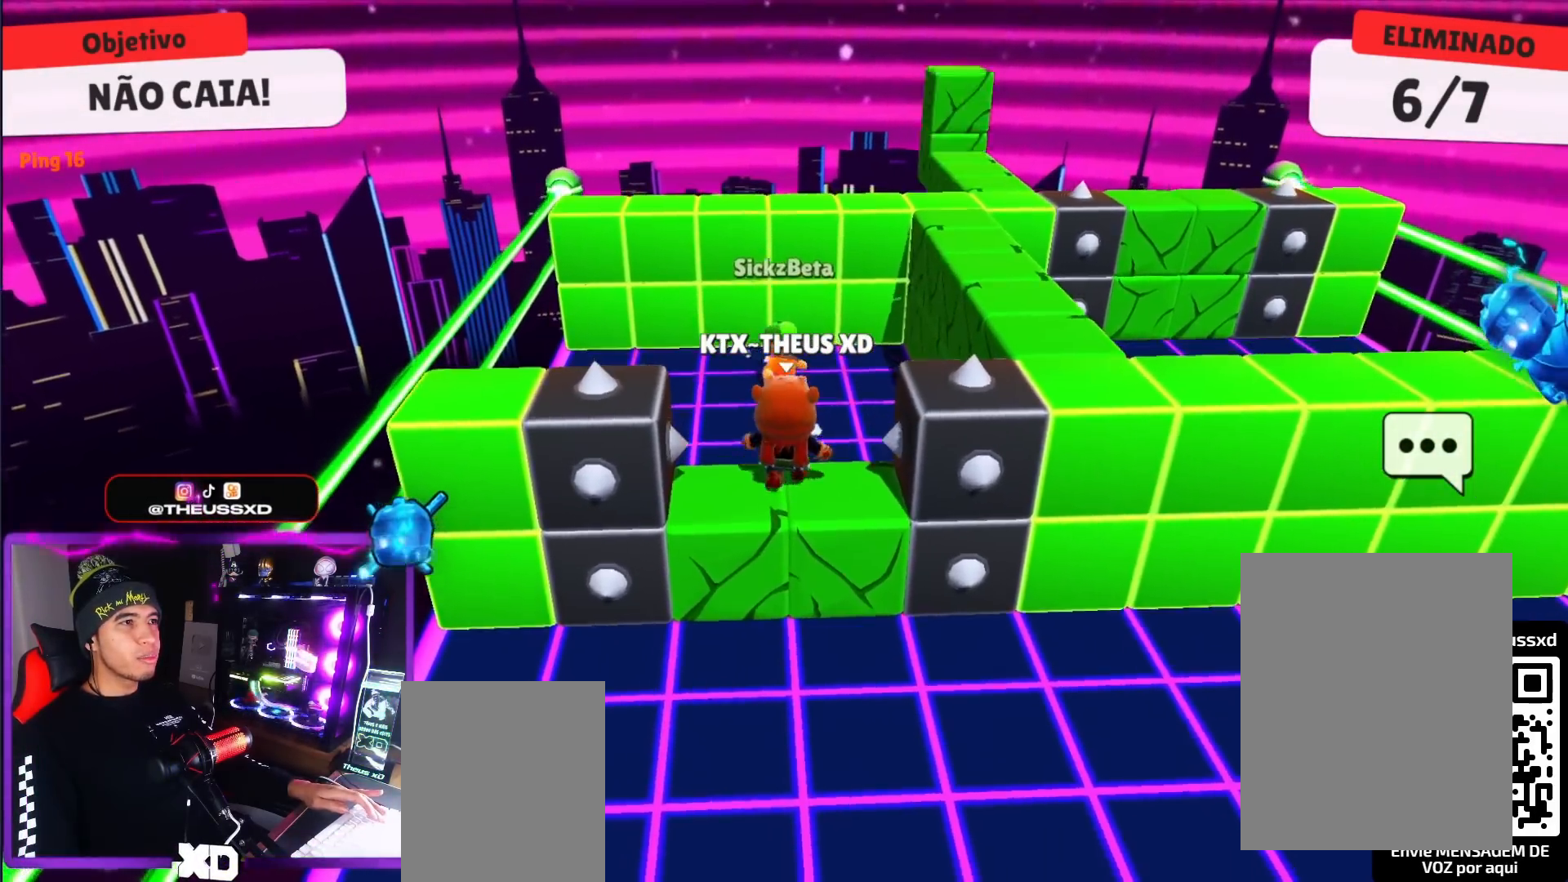
{"keys": ["up"], "events": [[184, "space", "down"], [267, "space", "up"]]}
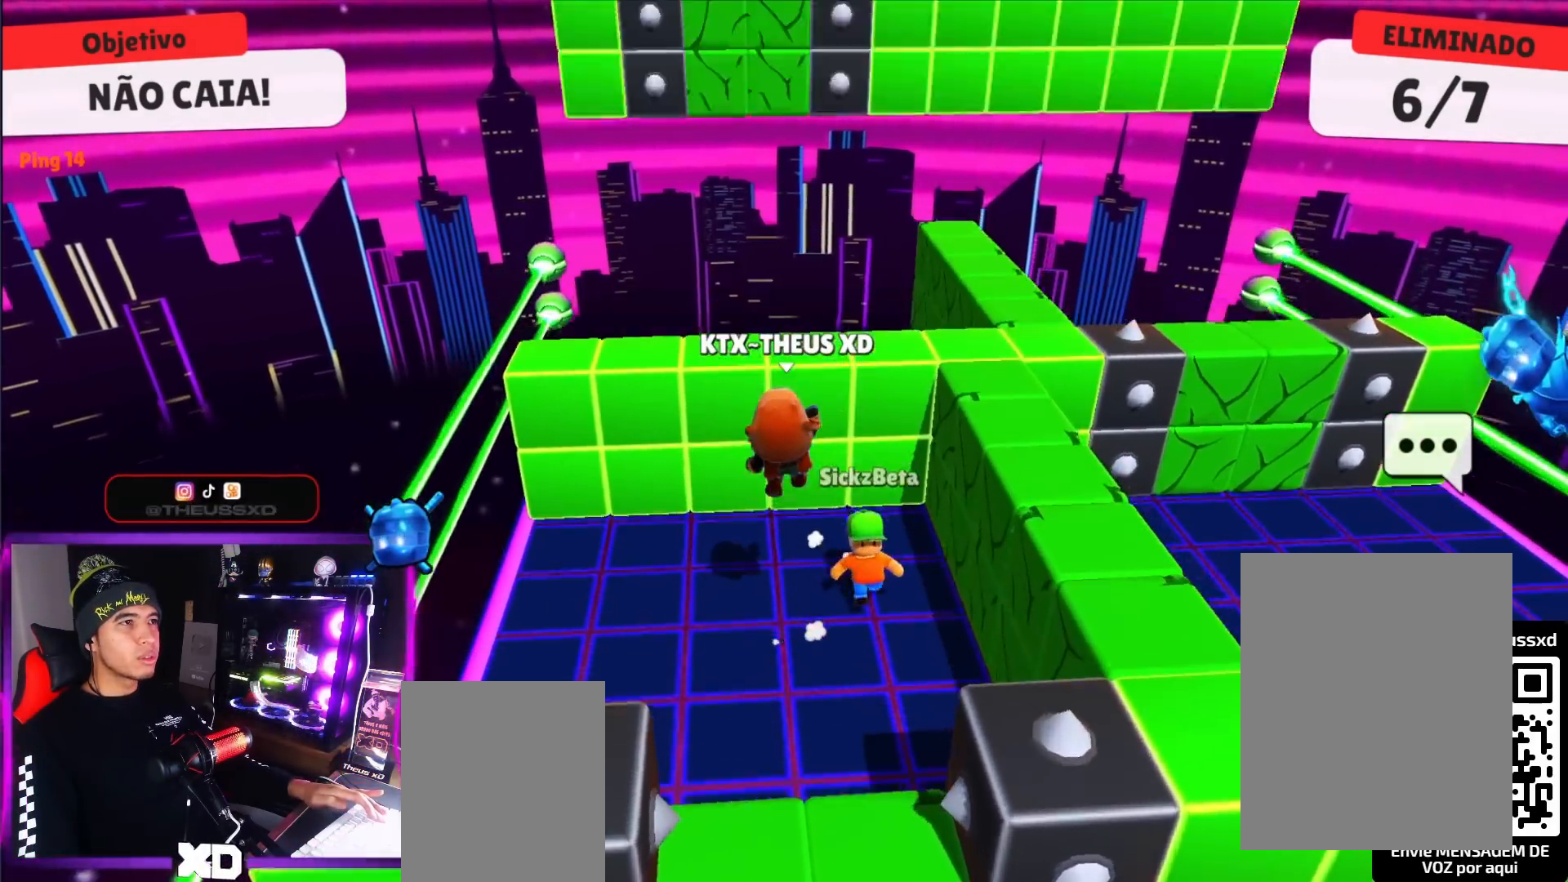
{"keys": ["up"], "events": []}
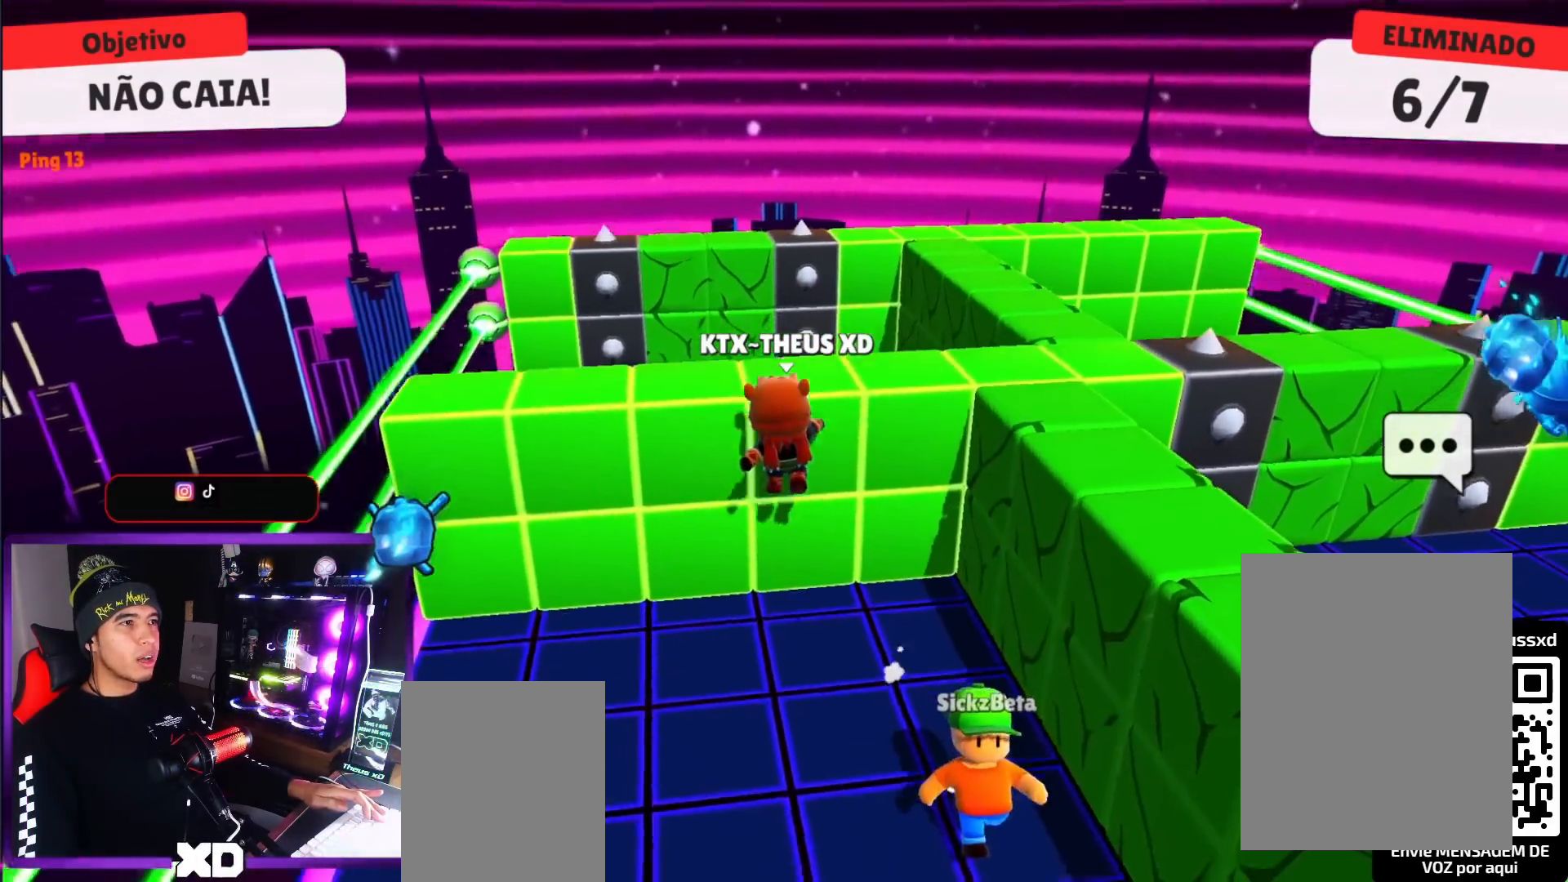
{"keys": ["down"], "events": [[234, "up", "up"], [317, "down", "down"]]}
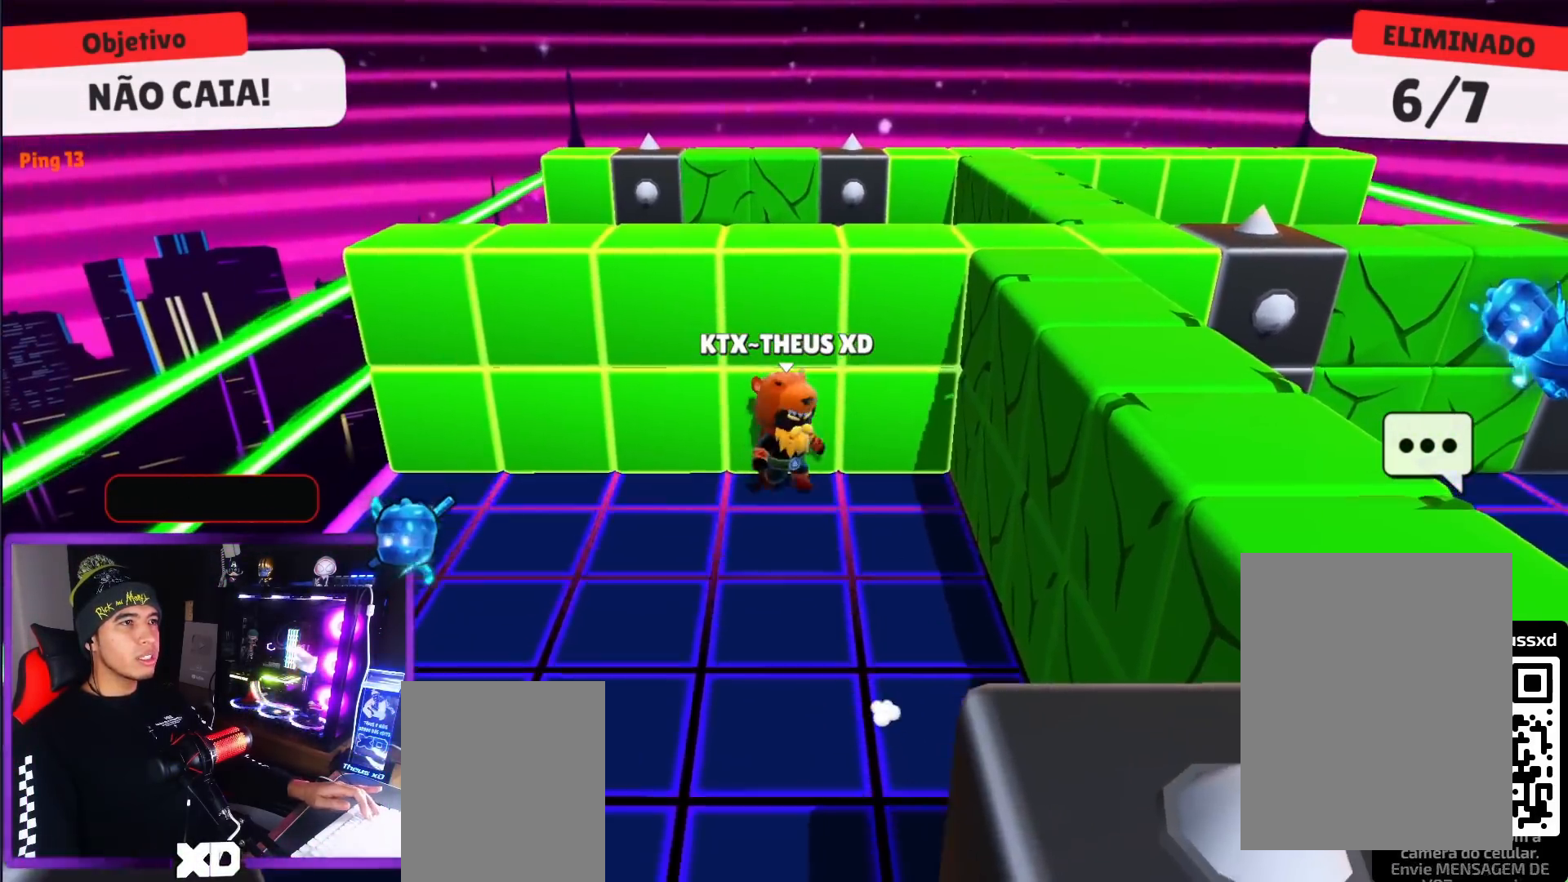
{"keys": [], "events": [[17, "down", "up"]]}
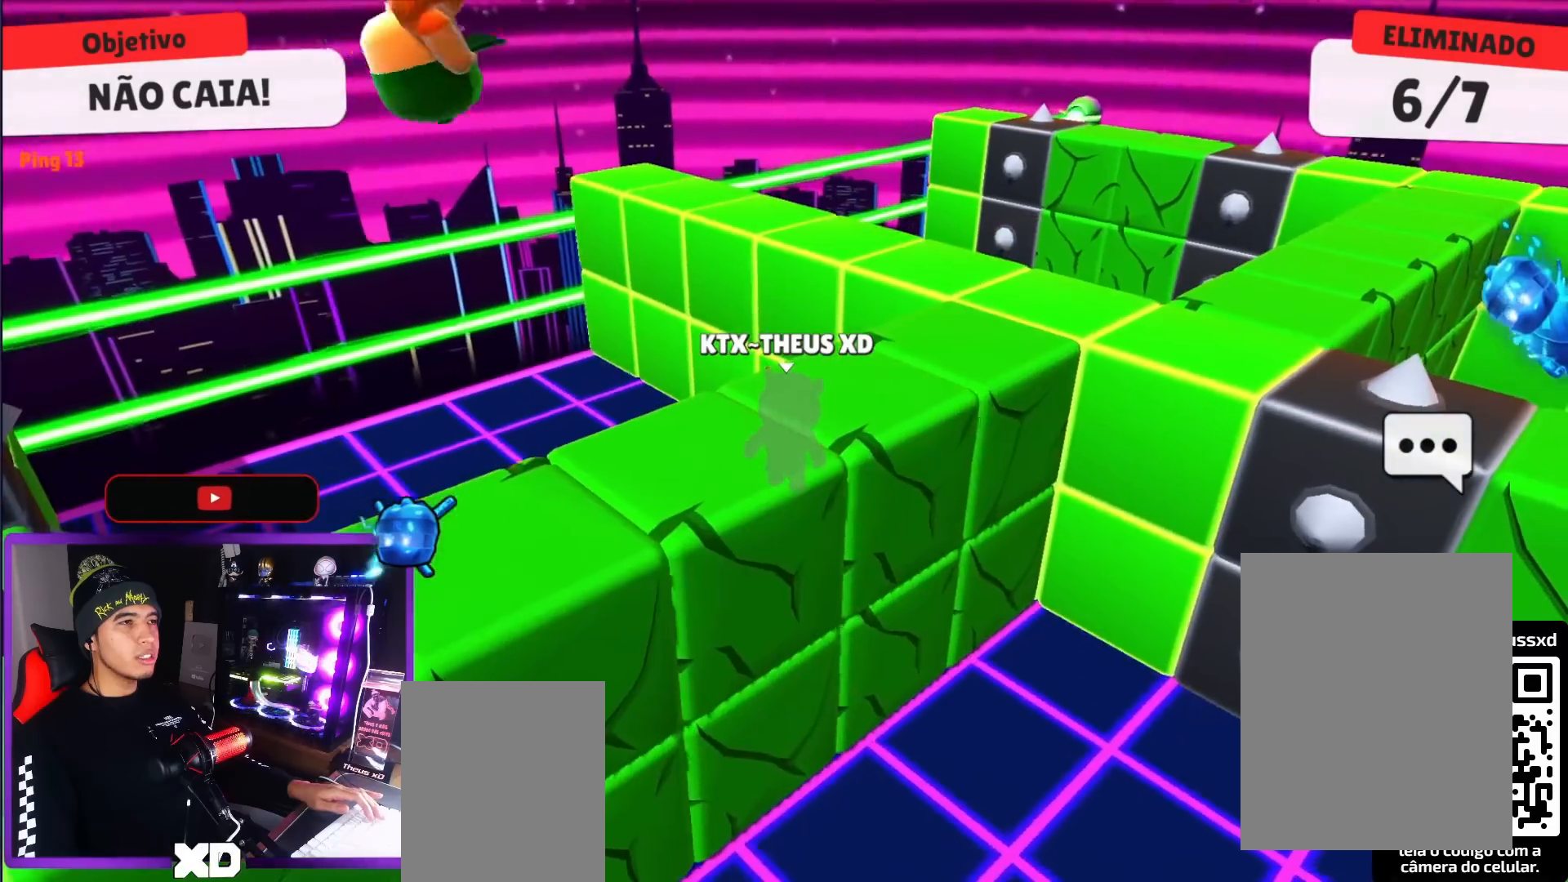
{"keys": [], "events": []}
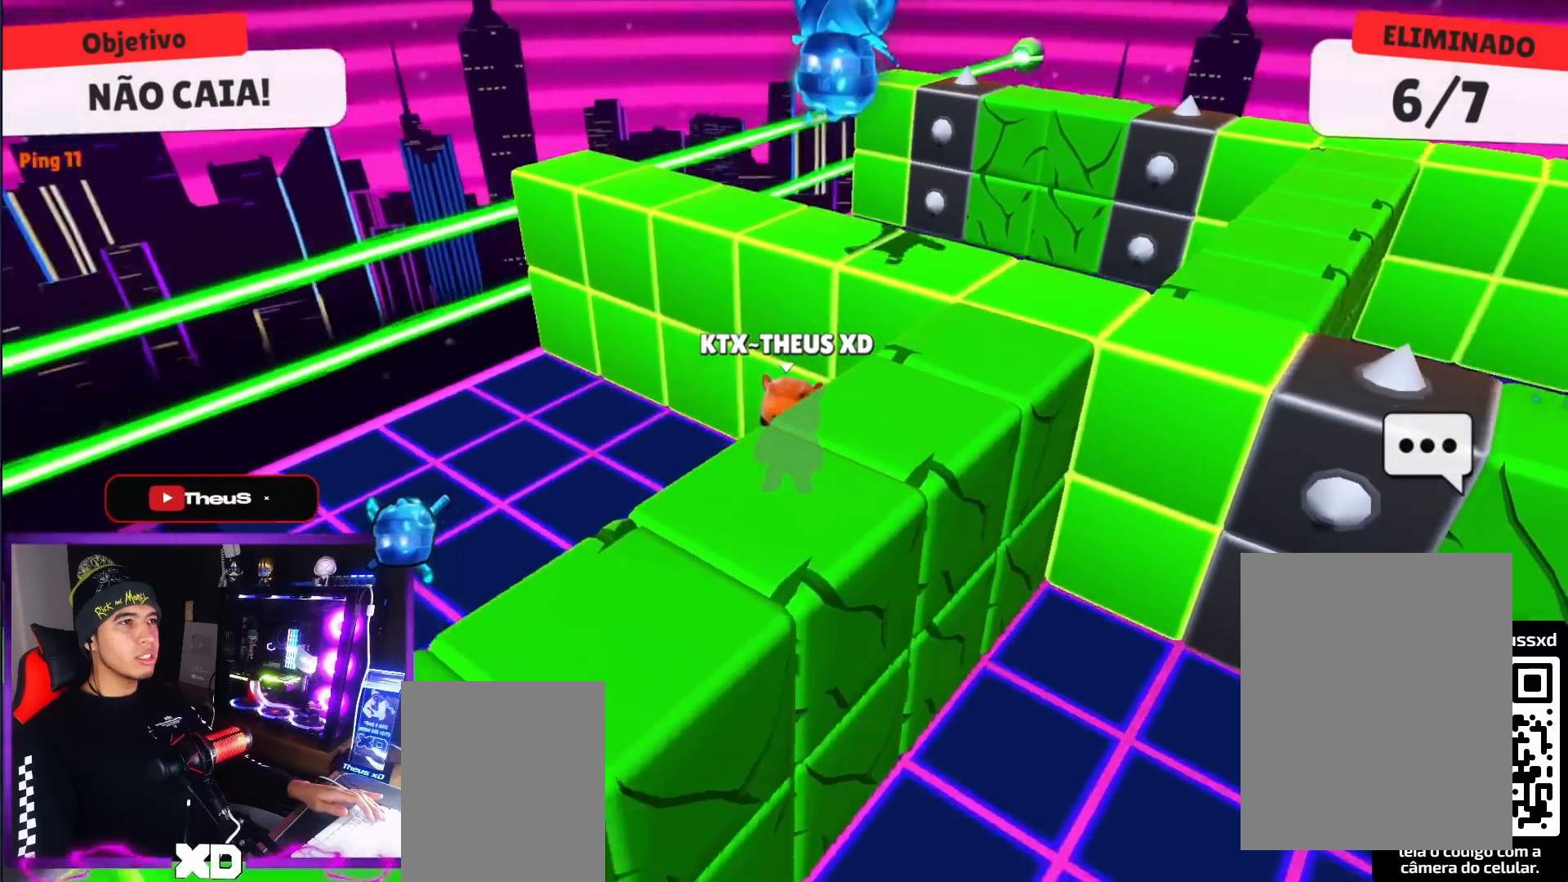
{"keys": ["up"], "events": [[33, "up", "down"]]}
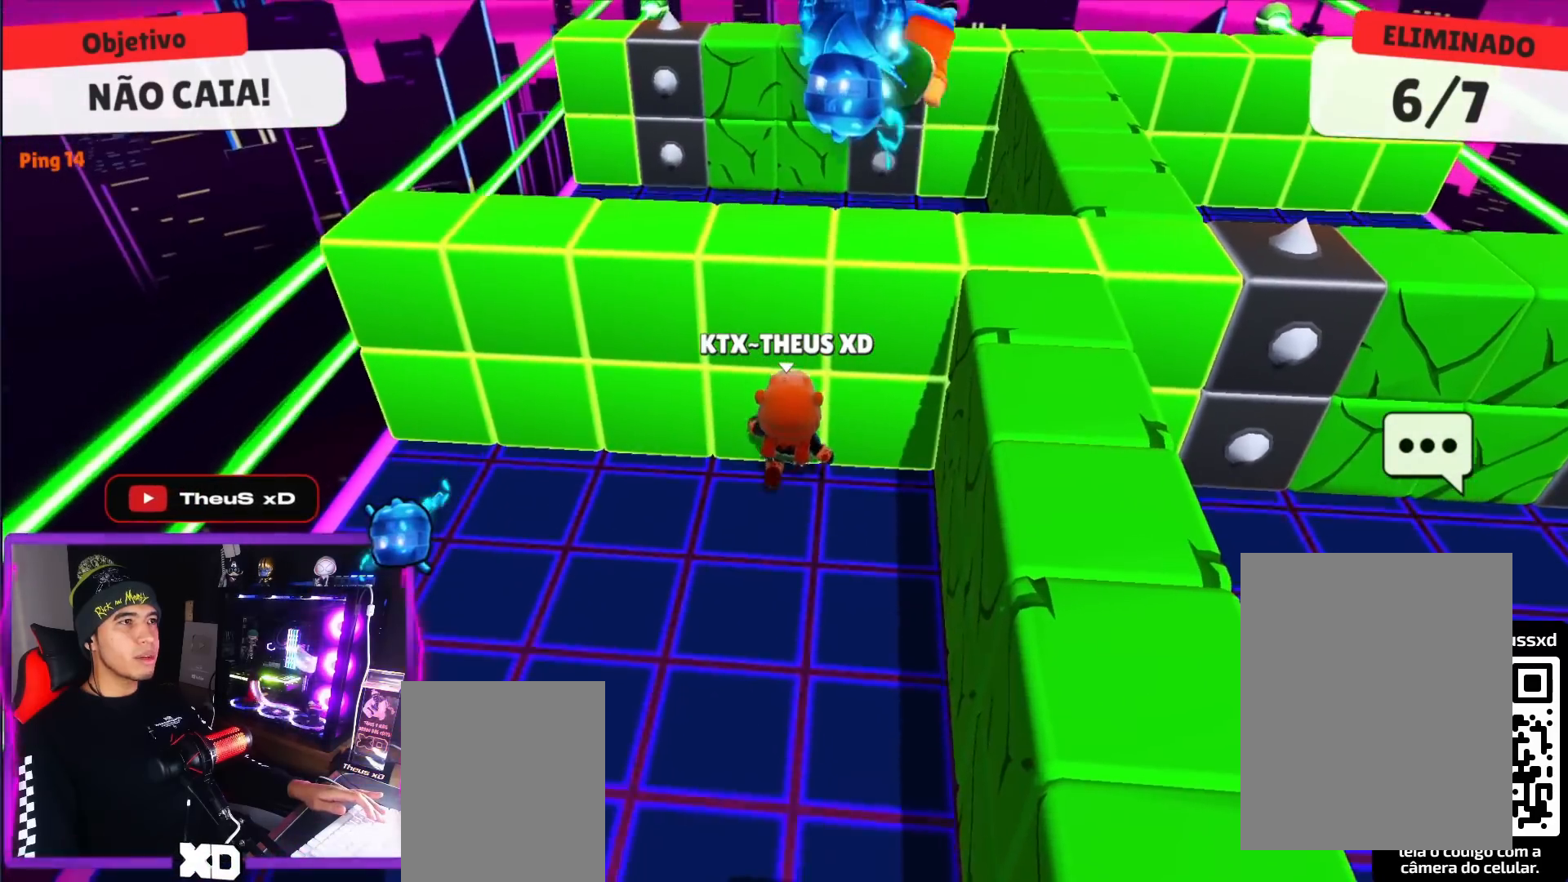
{"keys": ["up"], "events": []}
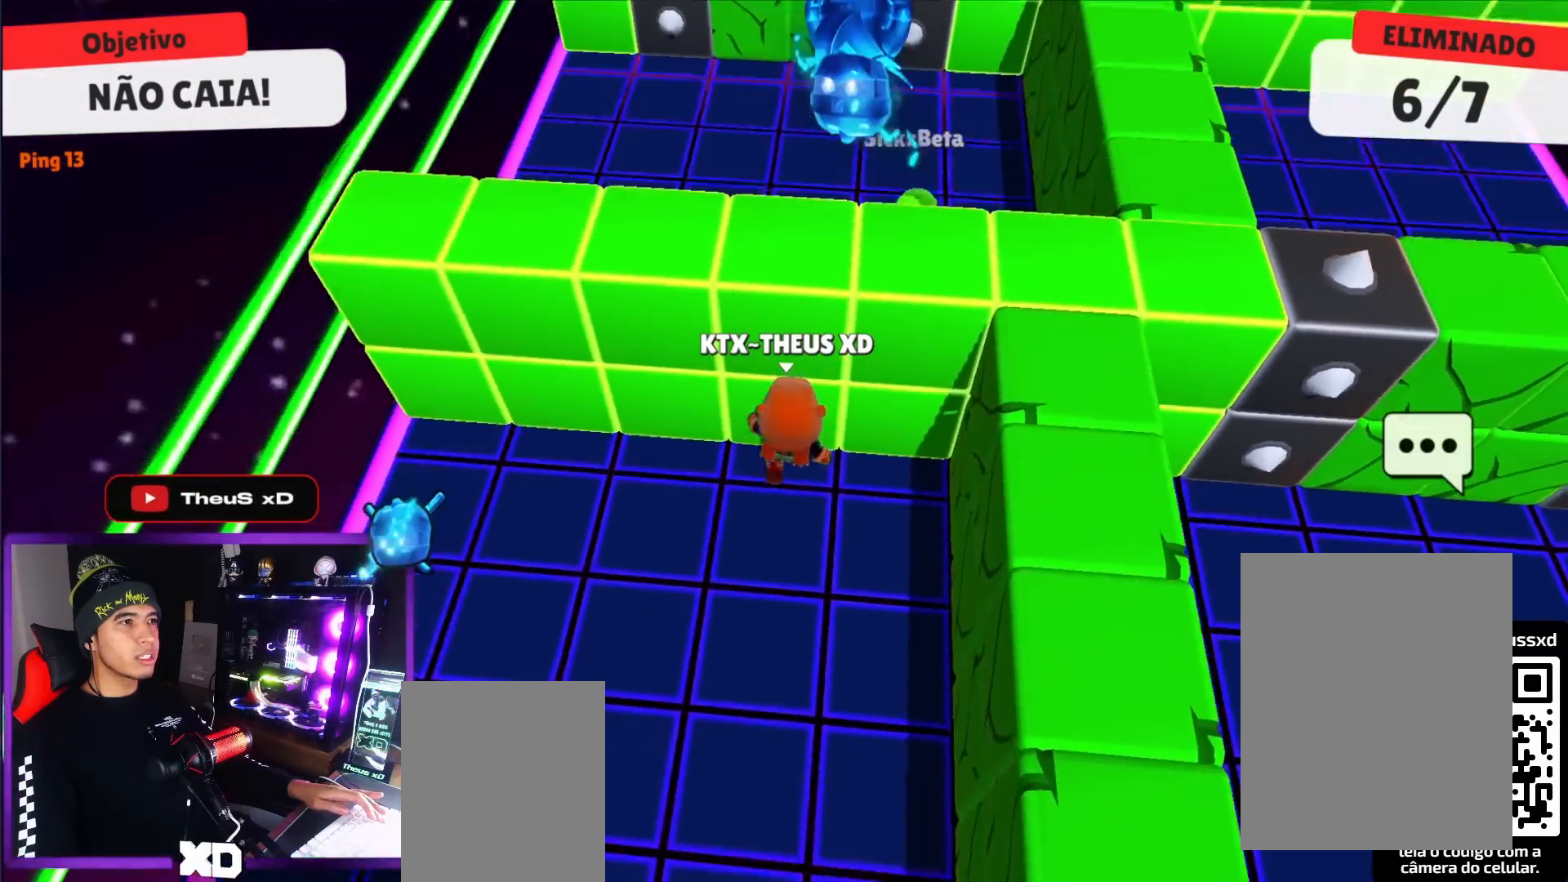
{"keys": ["up"], "events": []}
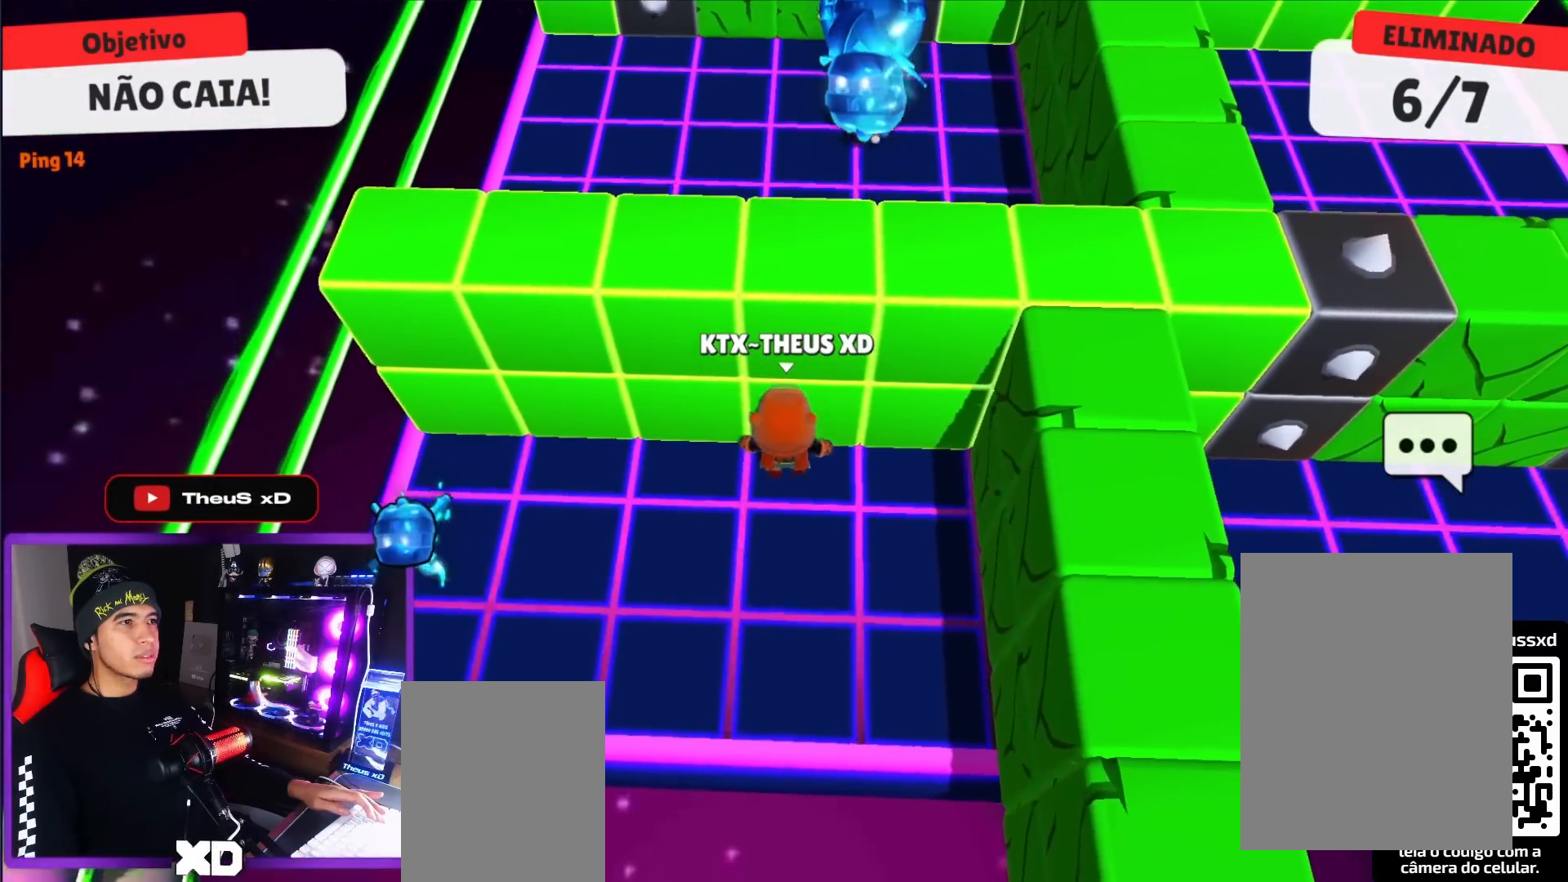
{"keys": ["up"], "events": []}
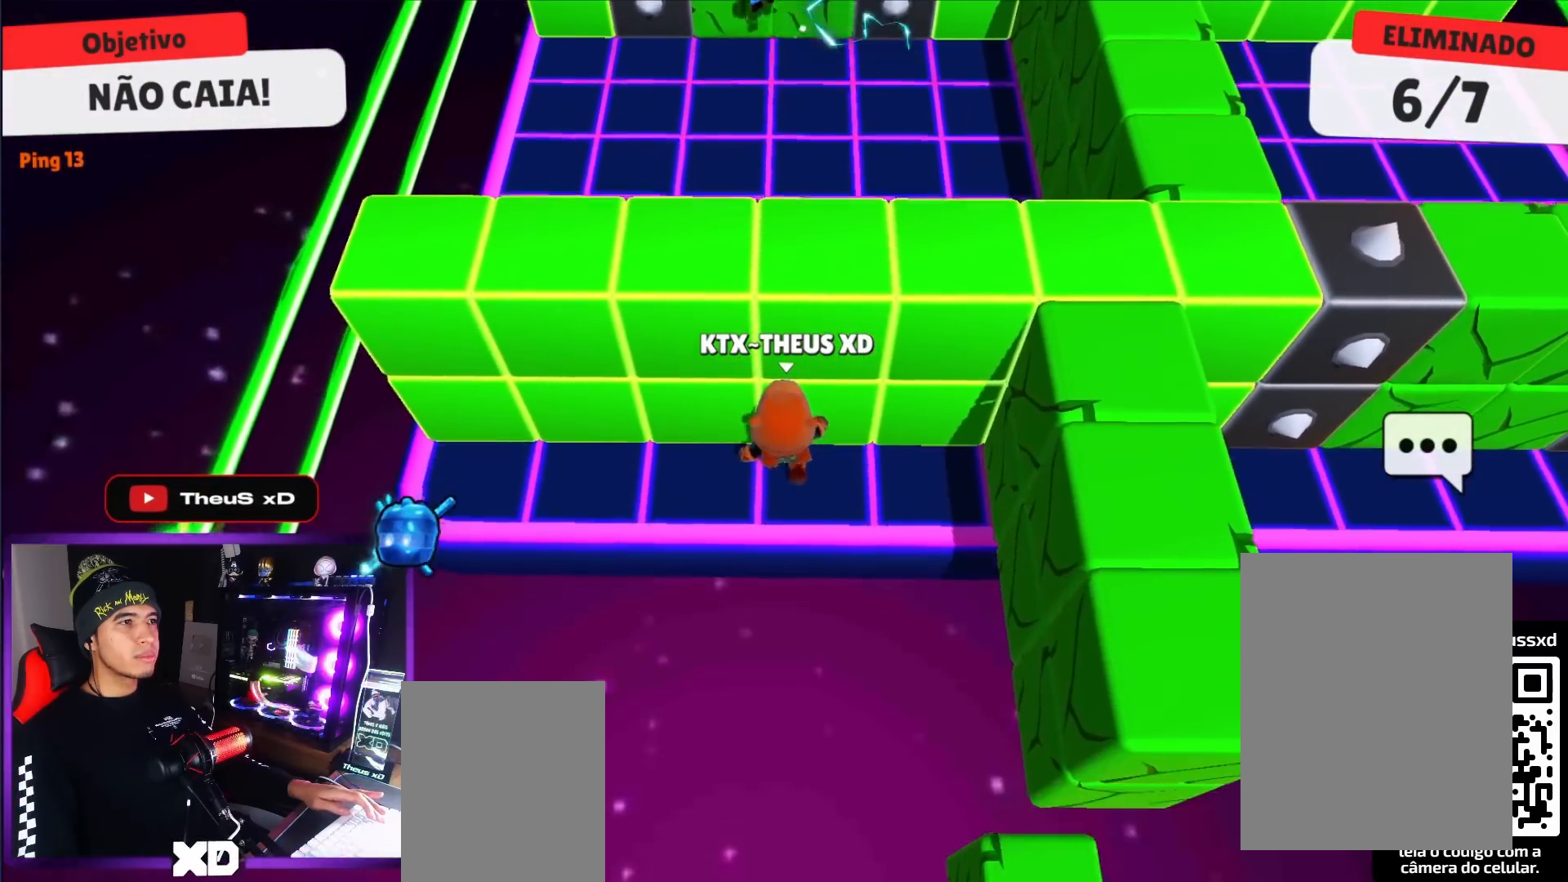
{"keys": ["up"], "events": []}
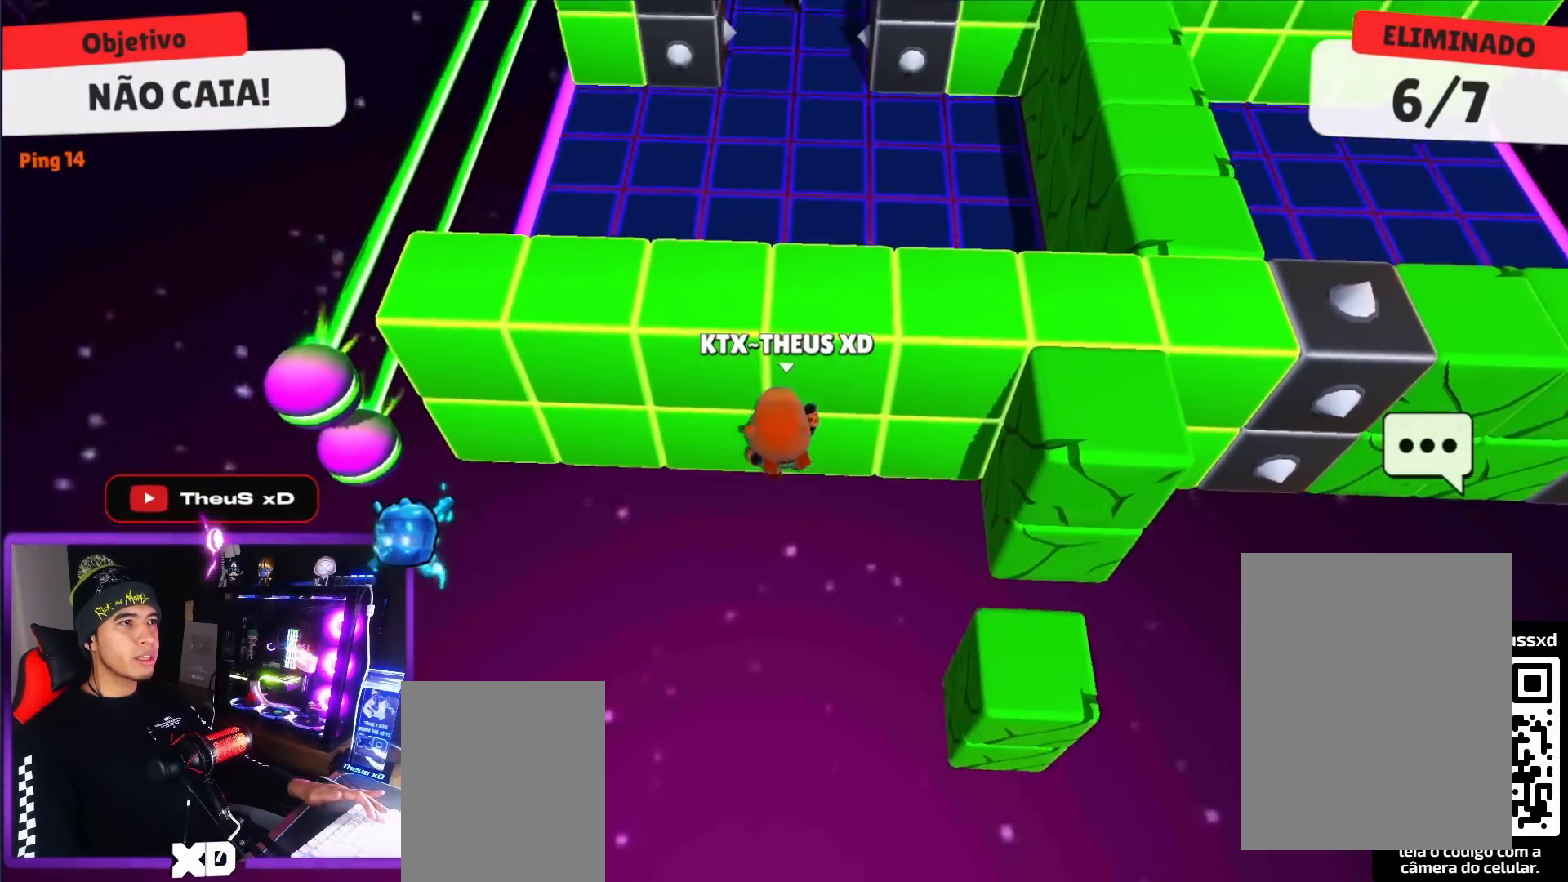
{"keys": ["up"], "events": []}
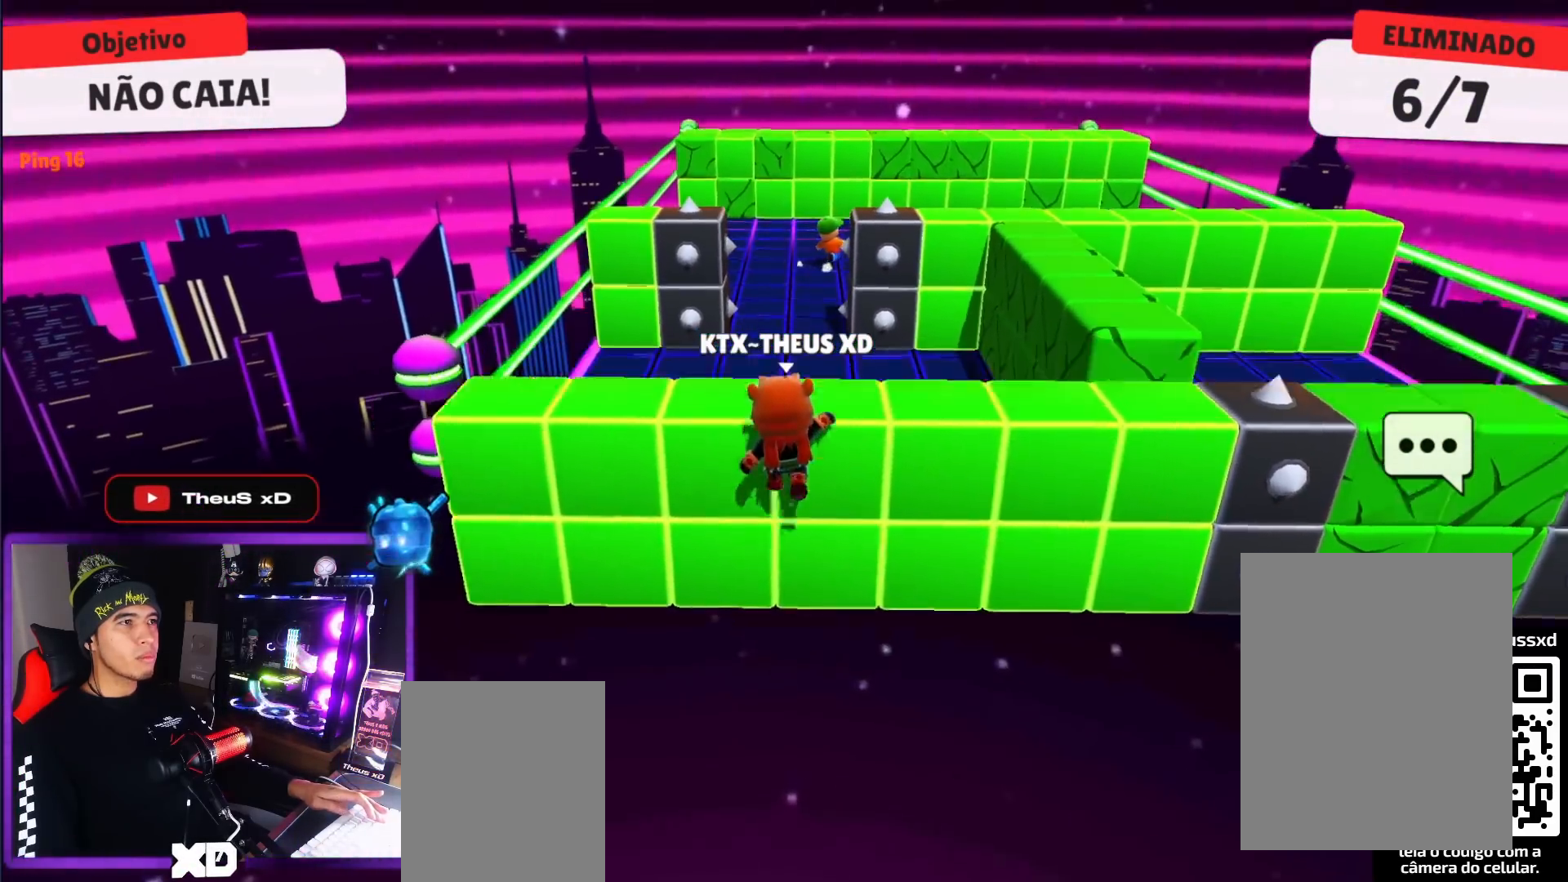
{"keys": ["up"], "events": [[83, "space", "down"], [183, "space", "up"]]}
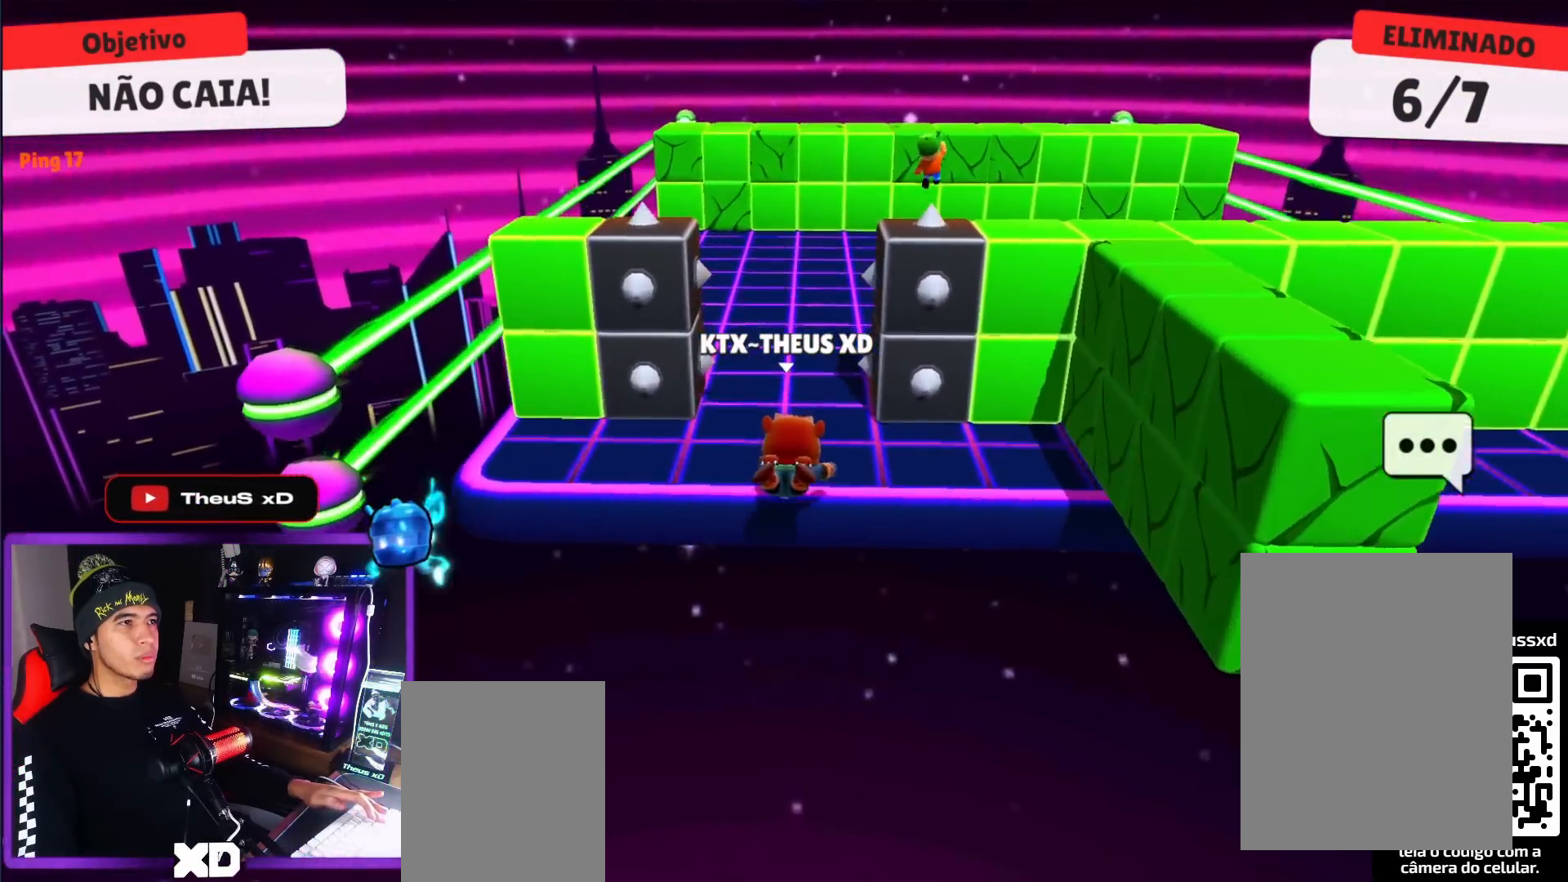
{"keys": ["right"], "events": [[100, "up", "up"], [151, "left", "down"], [201, "down", "down"], [334, "left", "up"], [384, "right", "down"], [434, "down", "up"]]}
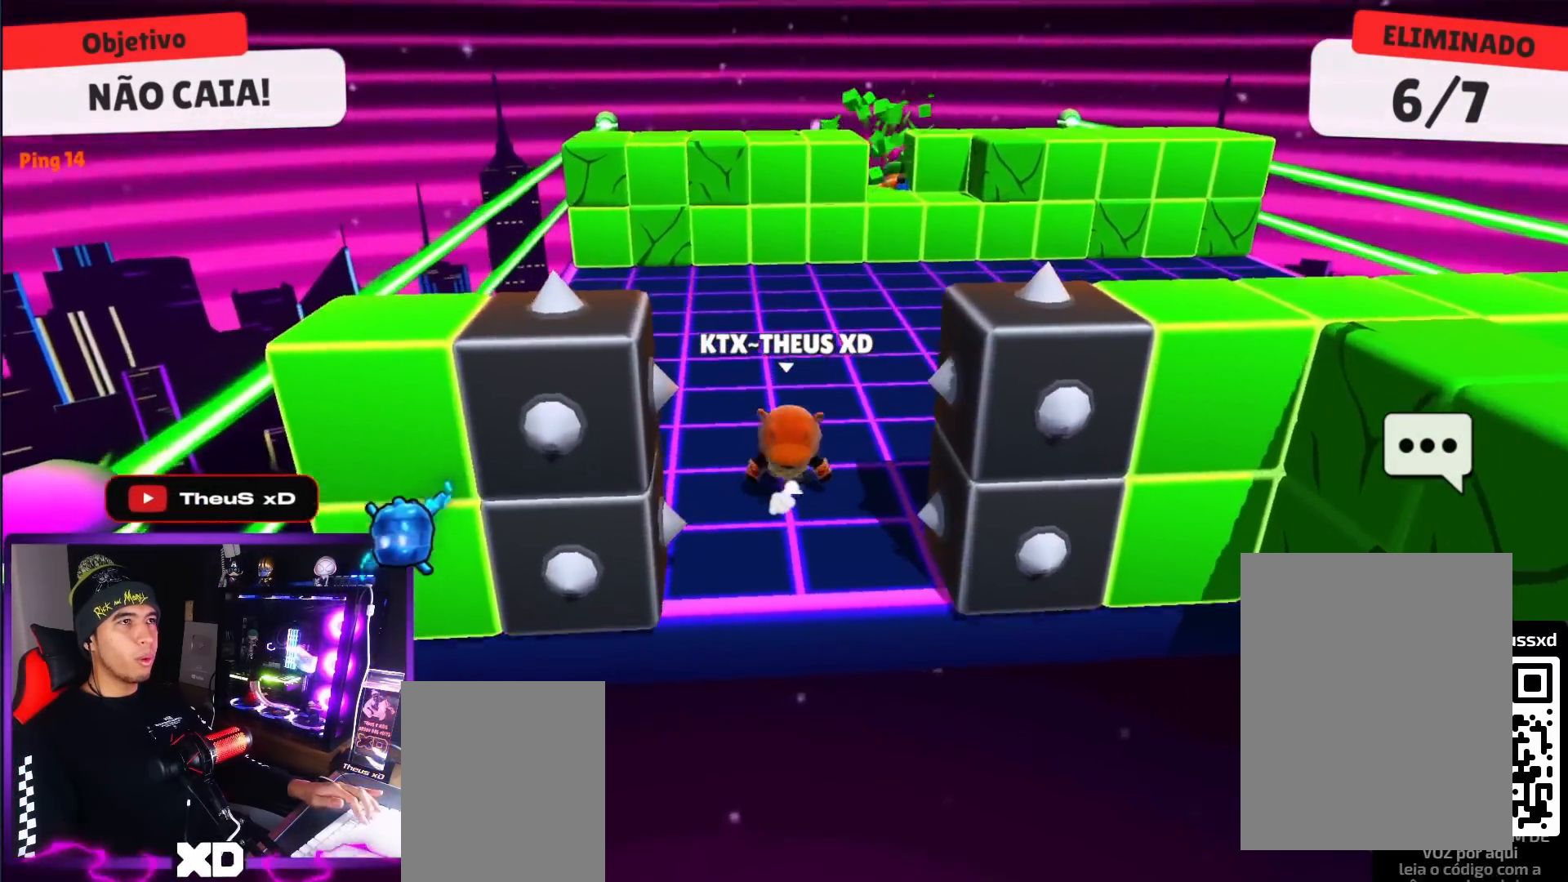
{"keys": ["up"], "events": [[117, "up", "down"], [167, "right", "up"]]}
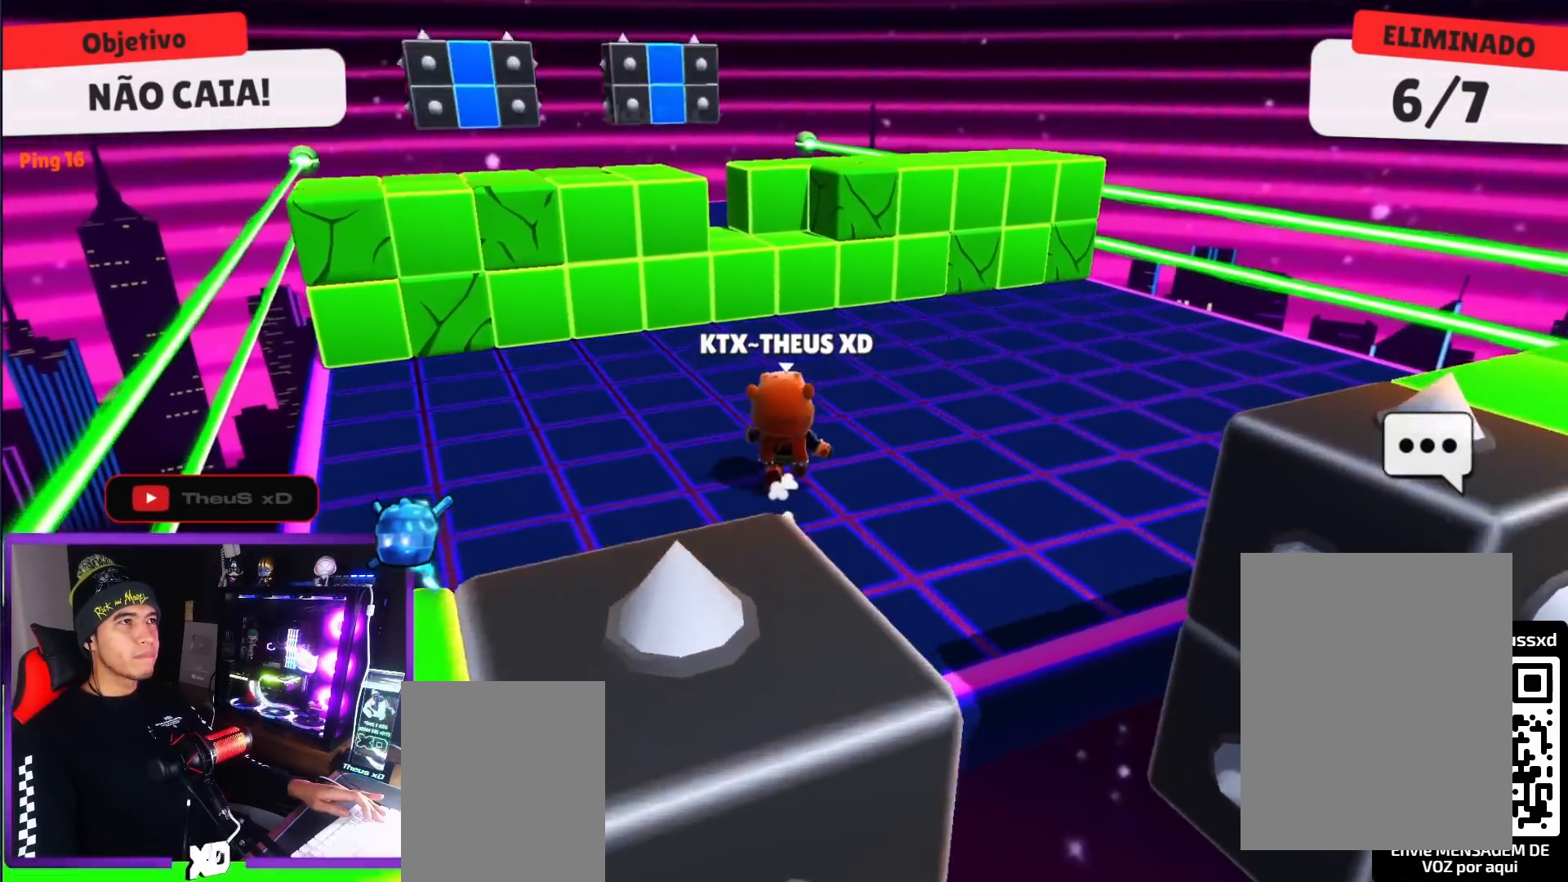
{"keys": ["down", "right"], "events": [[184, "space", "down"], [317, "right", "down"], [317, "space", "up"], [367, "up", "up"], [468, "down", "down"]]}
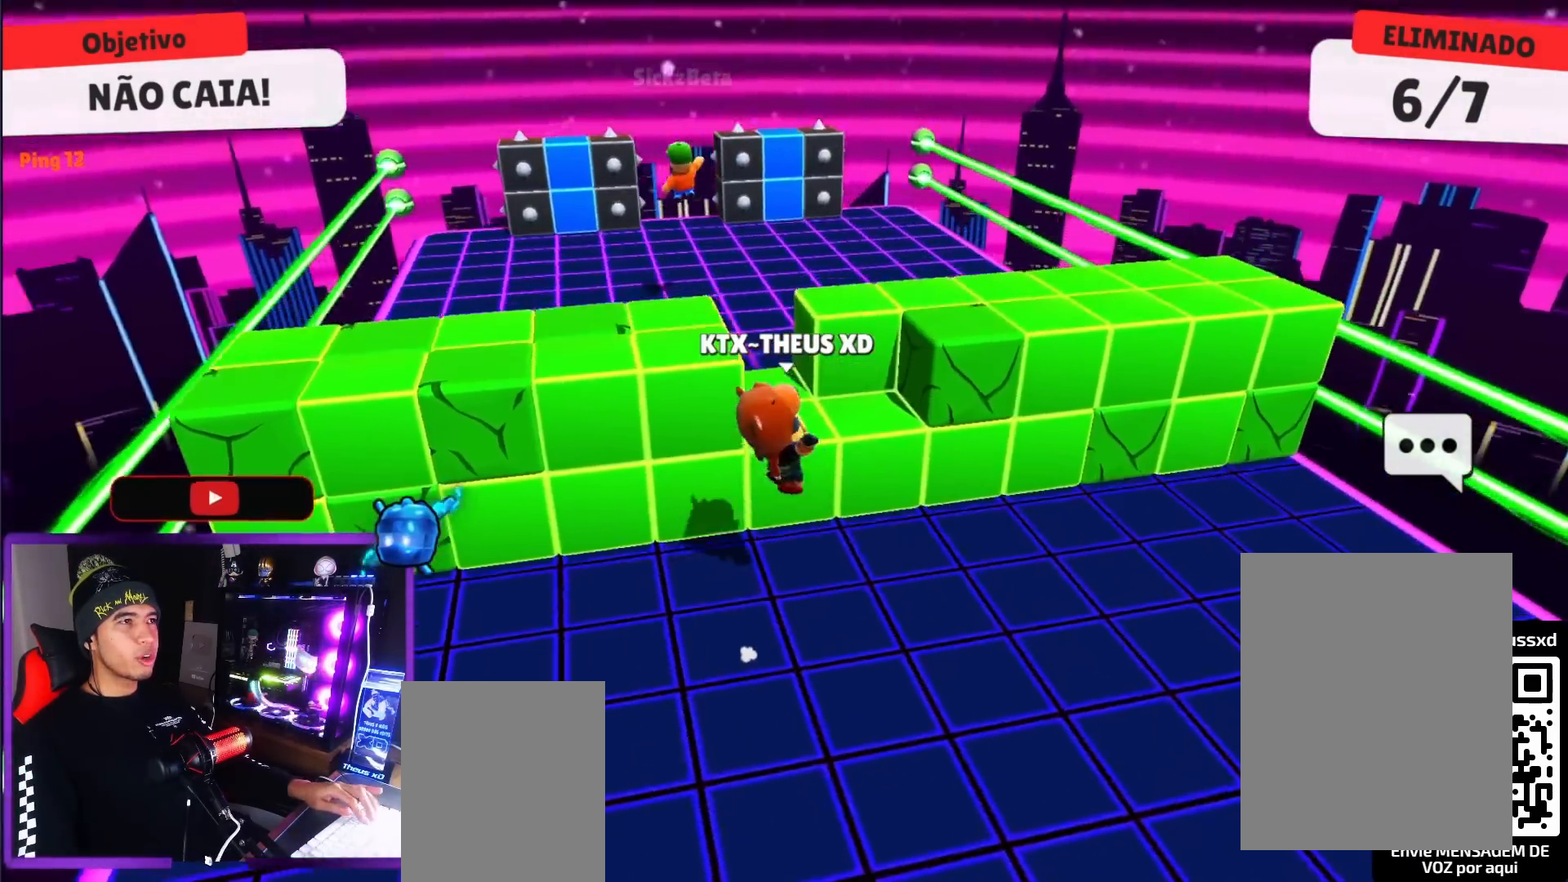
{"keys": ["up"], "events": [[17, "left", "down"], [50, "right", "up"], [150, "down", "up"], [284, "up", "down"], [434, "left", "up"]]}
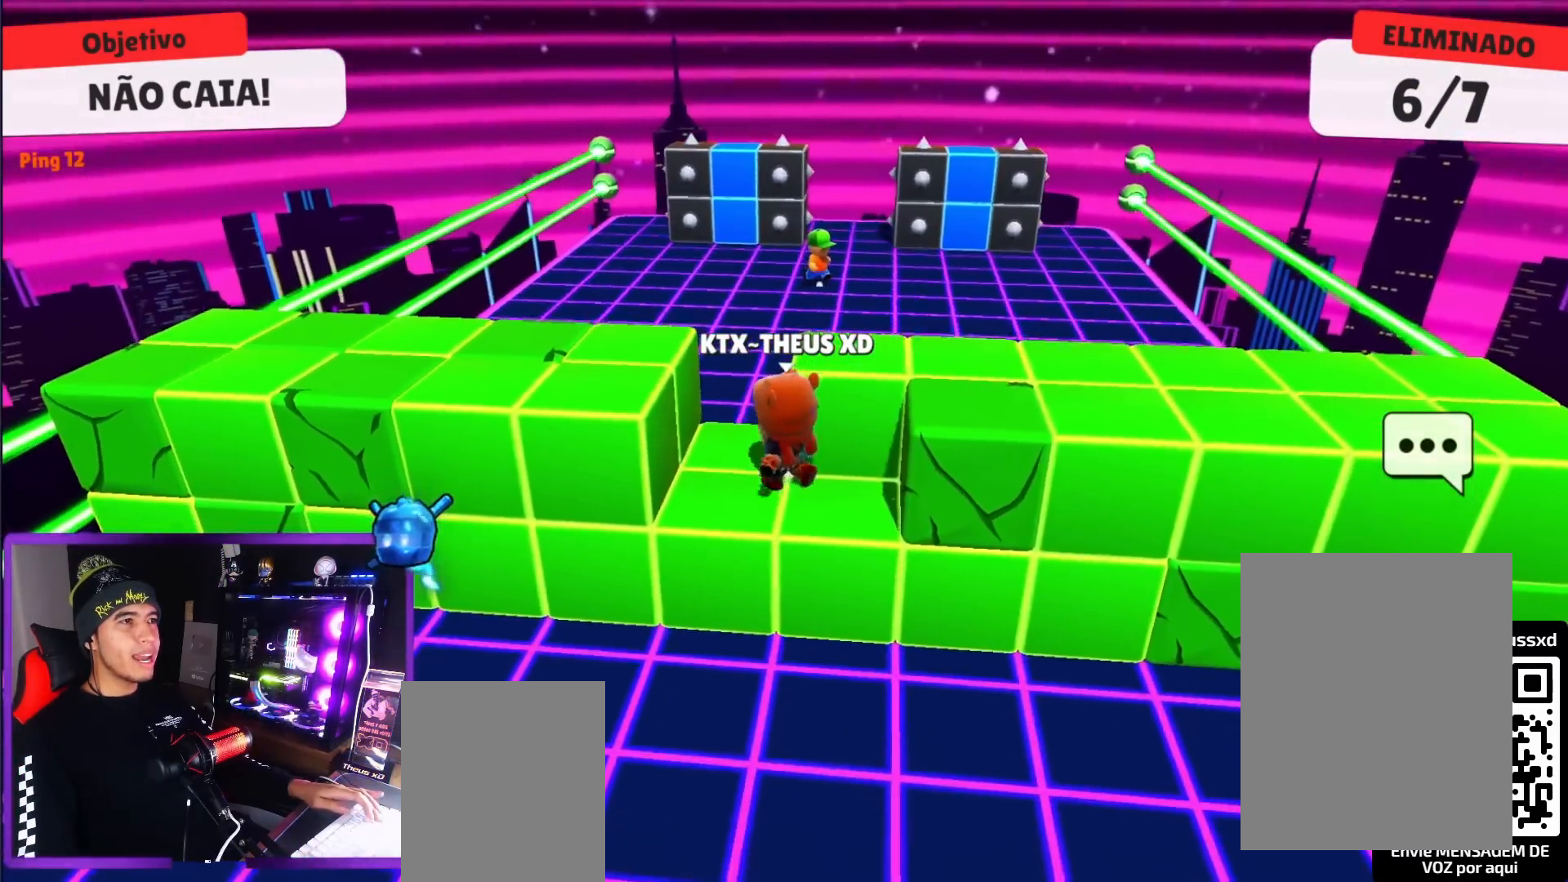
{"keys": ["up"], "events": [[67, "space", "down"], [167, "space", "up"], [301, "right", "down"], [451, "right", "up"]]}
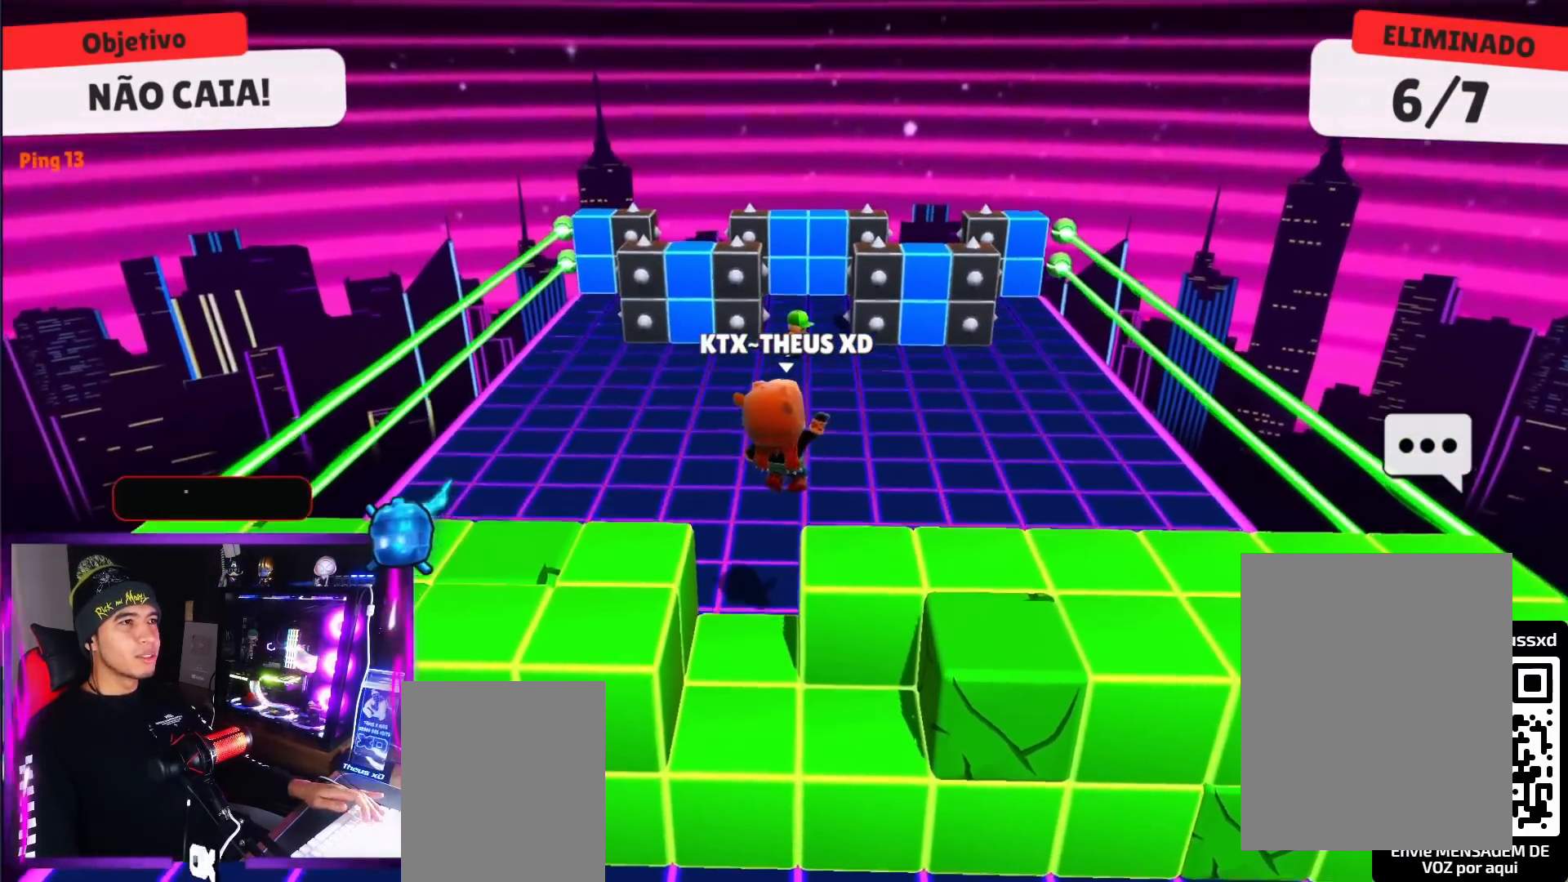
{"keys": ["left", "up"], "events": [[417, "left", "down"]]}
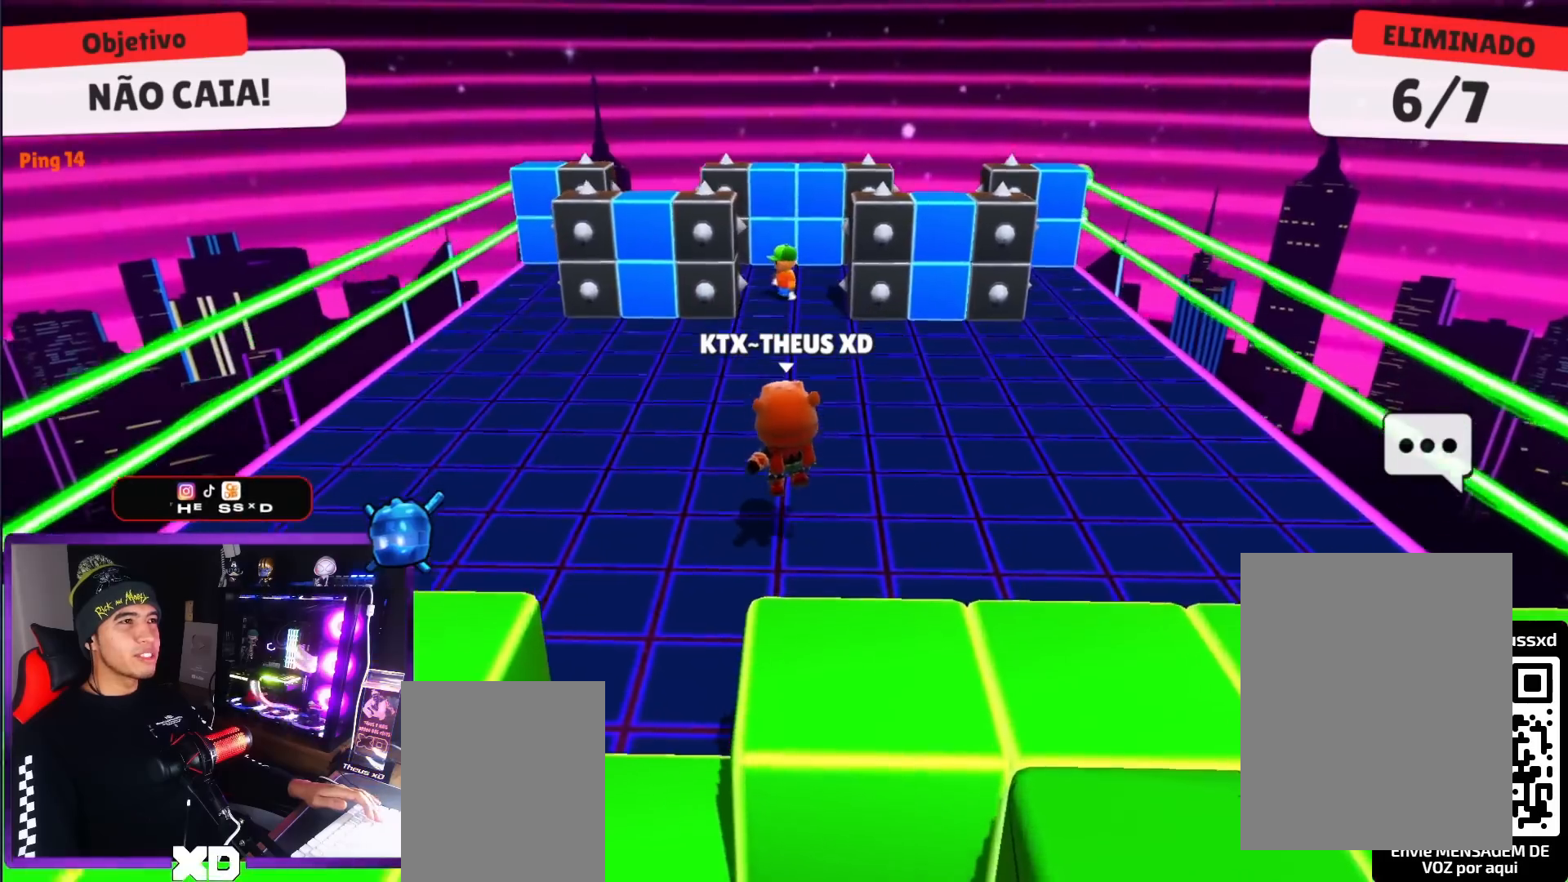
{"keys": ["right"], "events": [[50, "left", "up"], [334, "up", "up"], [434, "right", "down"]]}
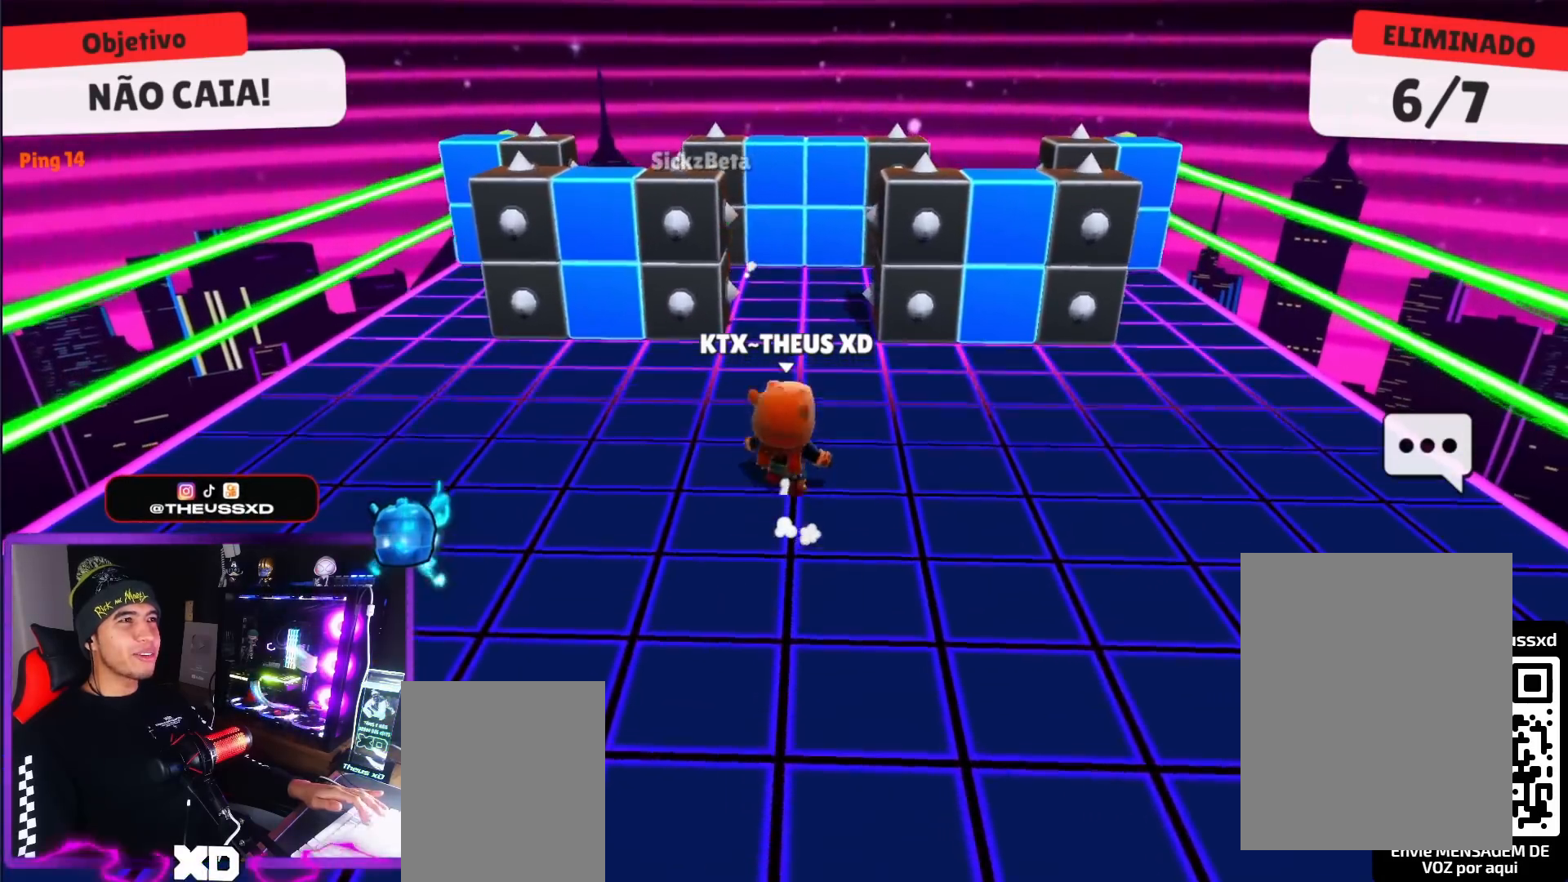
{"keys": [], "events": [[33, "right", "up"]]}
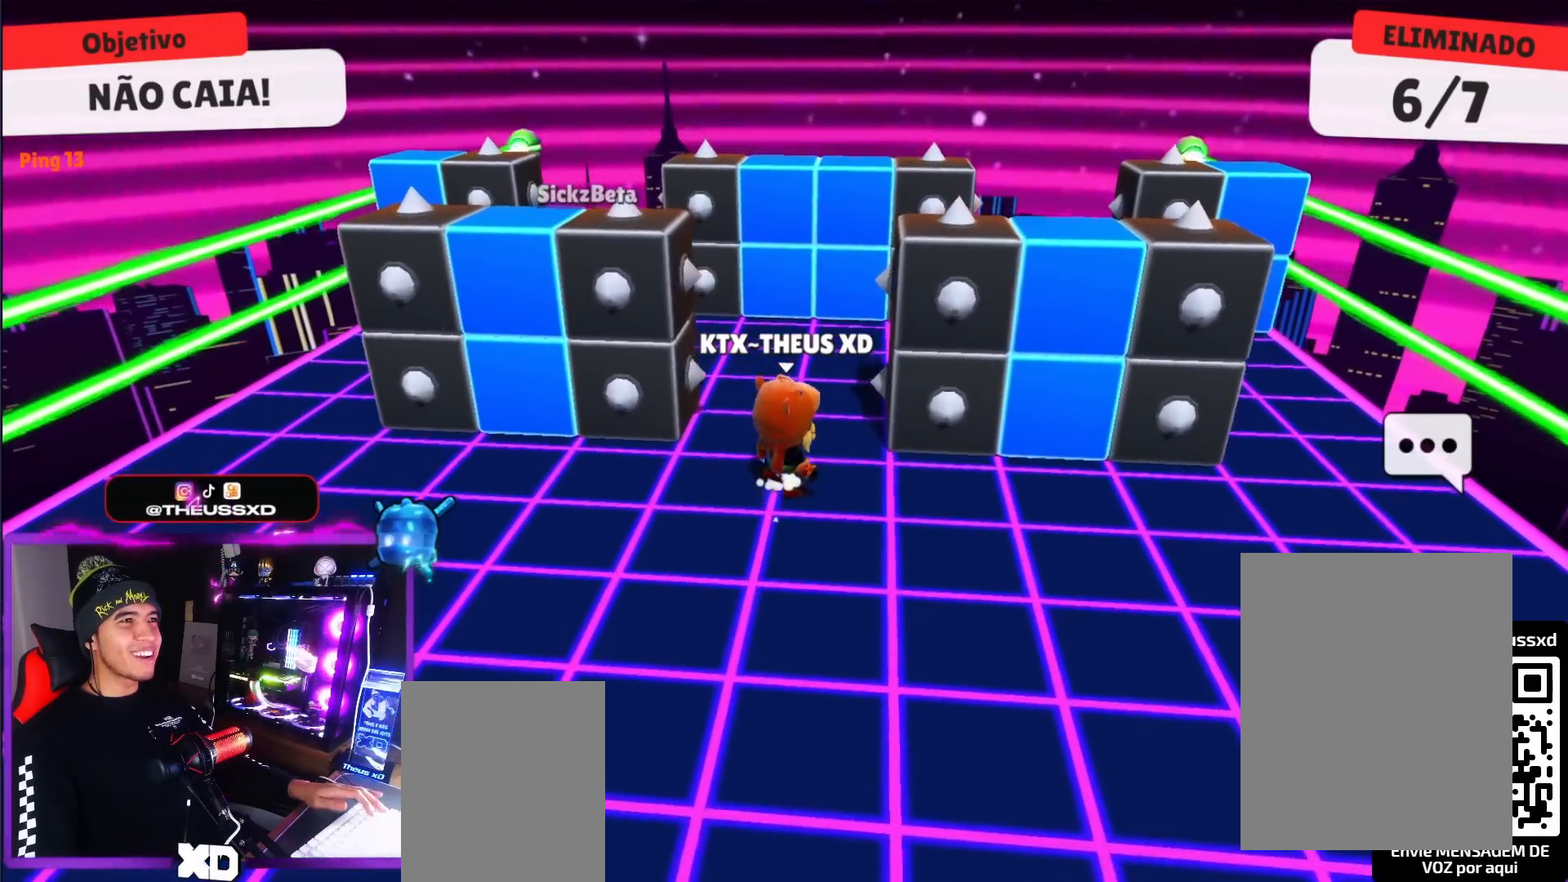
{"keys": ["up"], "events": [[34, "up", "down"], [468, "space", "down"], [501, "space", "up"]]}
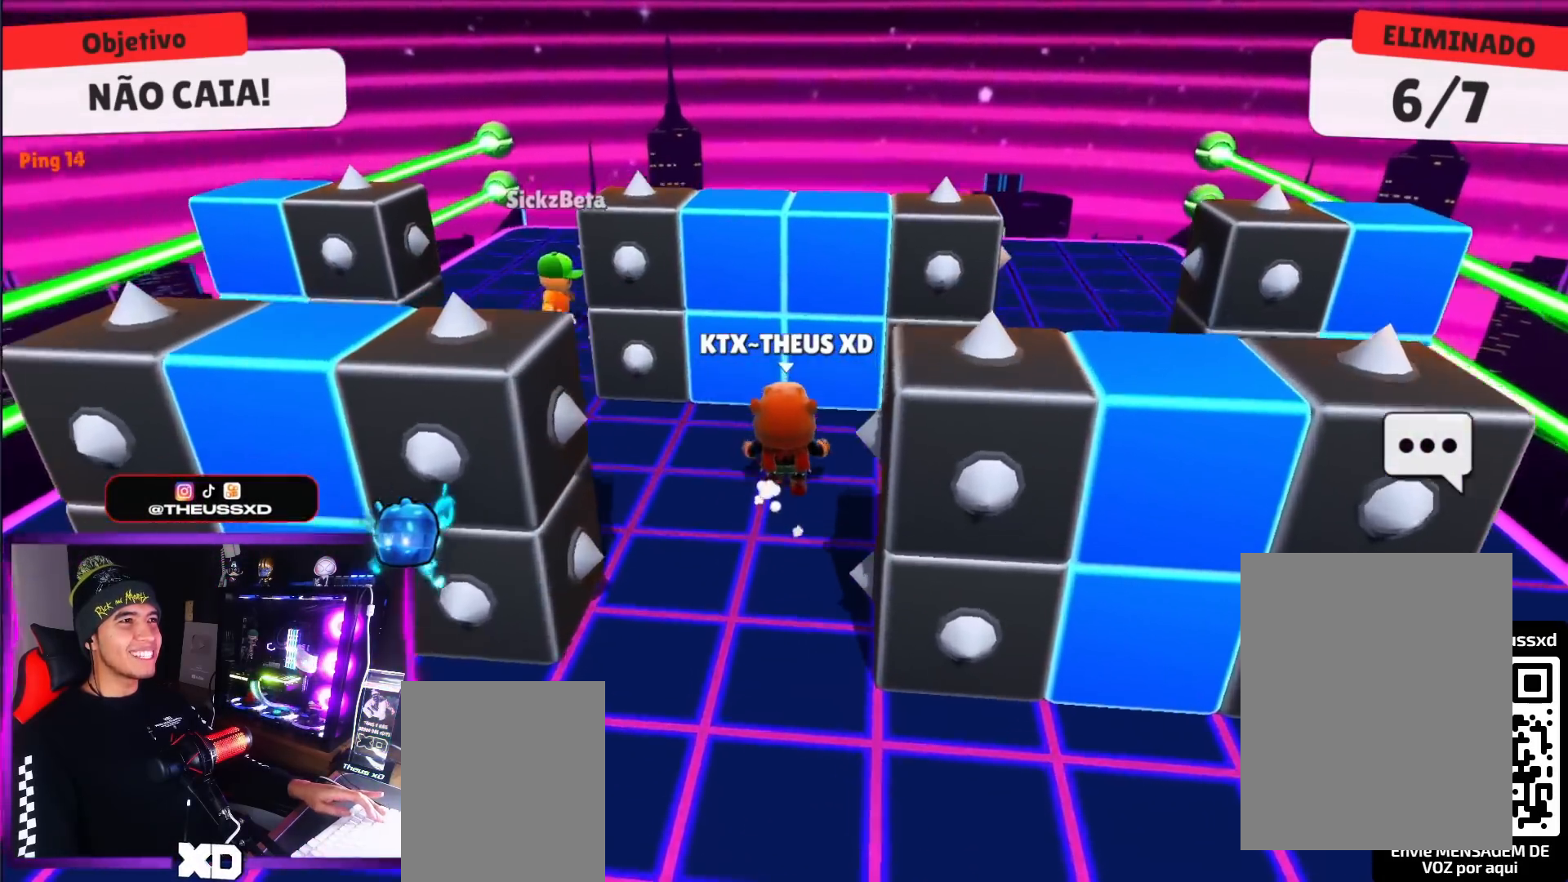
{"keys": [], "events": [[150, "space", "down"], [200, "space", "up"], [200, "up", "up"]]}
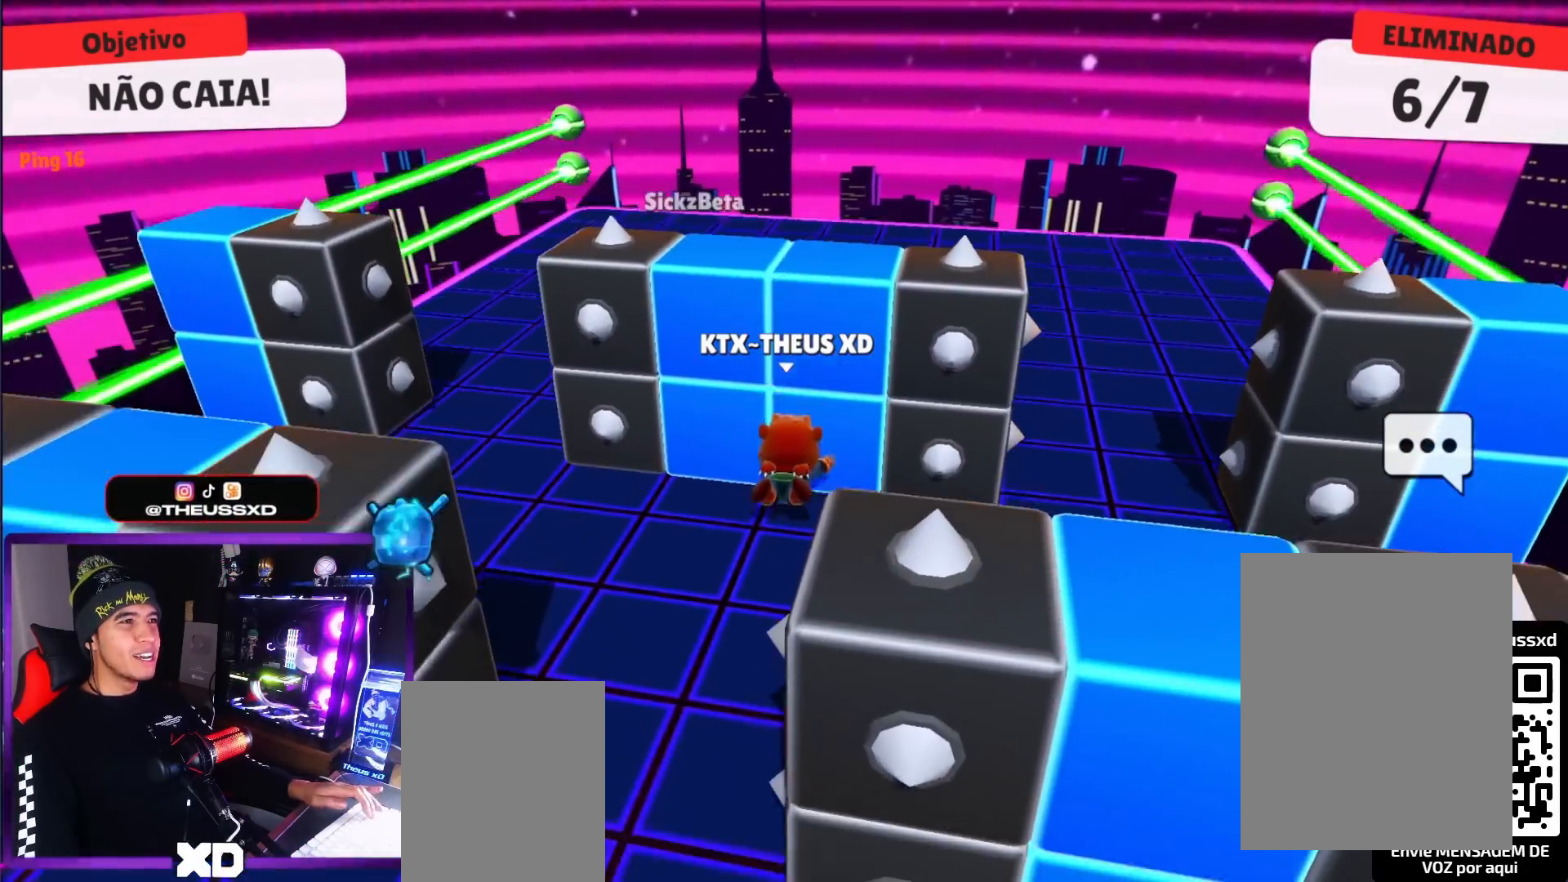
{"keys": ["down"], "events": [[67, "down", "down"], [251, "left", "down"], [334, "left", "up"]]}
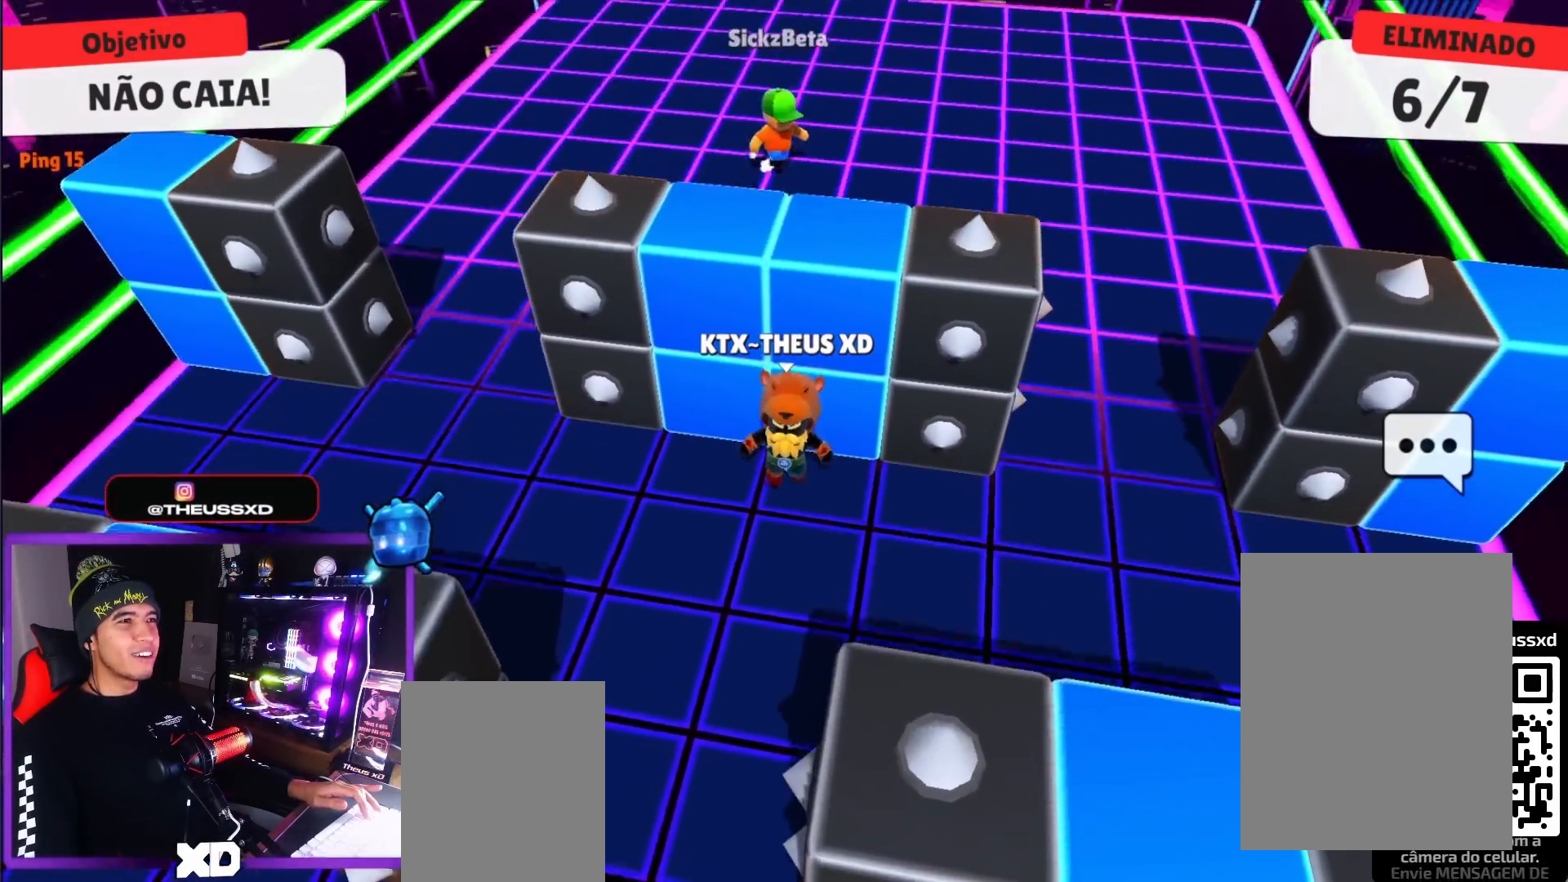
{"keys": ["down", "right"], "events": [[250, "right", "down"]]}
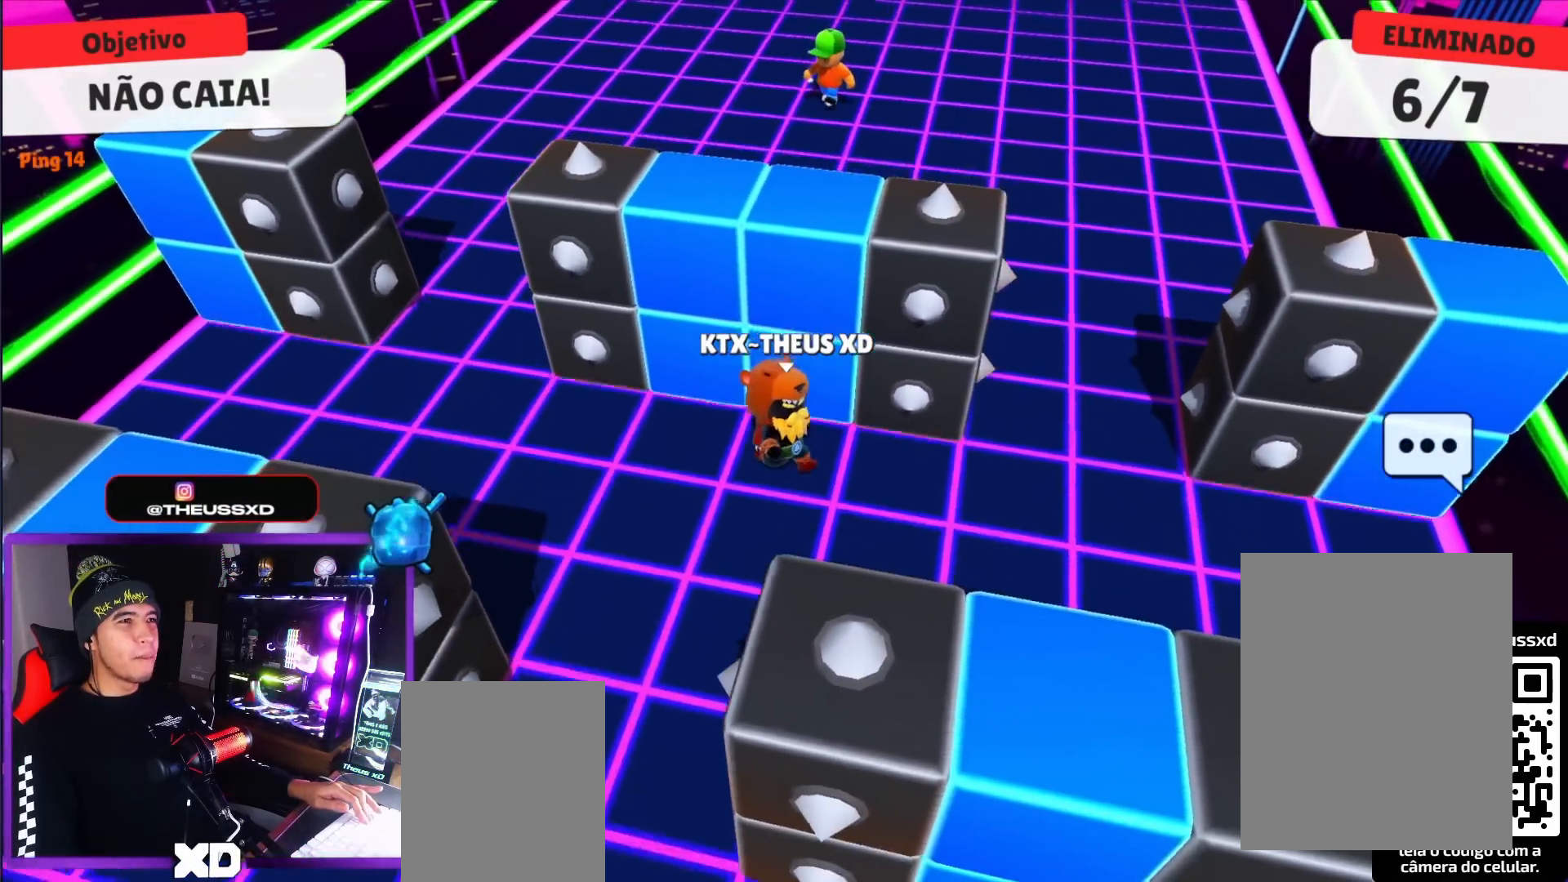
{"keys": ["left", "up"], "events": [[267, "down", "up"], [367, "right", "up"], [468, "left", "down"], [501, "up", "down"]]}